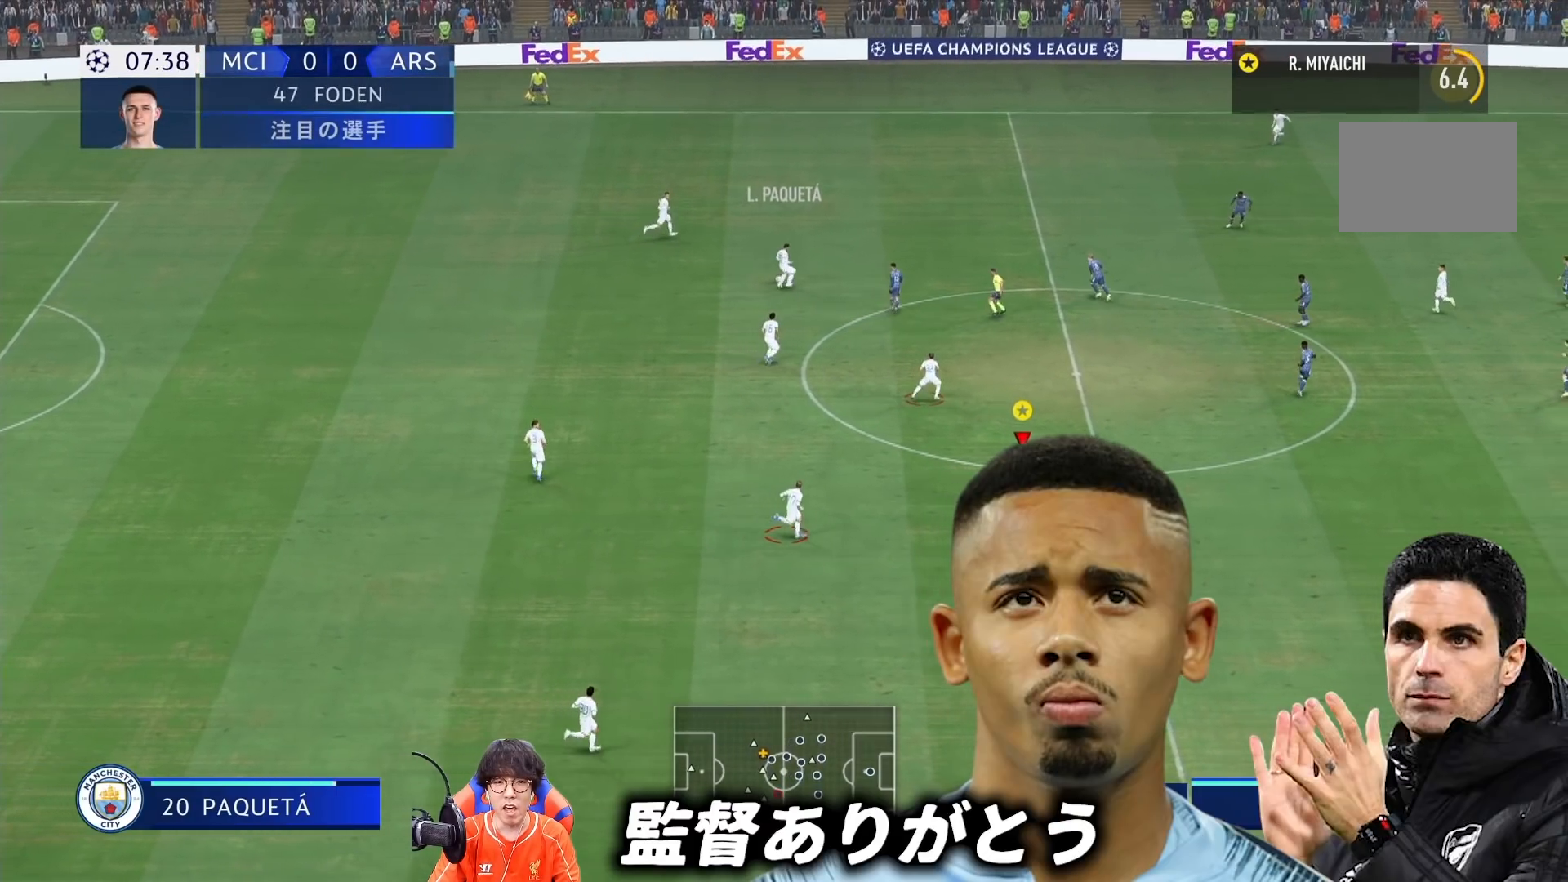
Gameplay with a controller (PlayStation layout); each line is a JSON object with the inputs held at the frame after it. "events" lists button and stick changes between this image and that frame as [ms after this image, input, new state], when the widget could be followed in between. Not read: L3 R3.
{"buttons": [], "left_stick": "down-right", "right_stick": "center", "events": []}
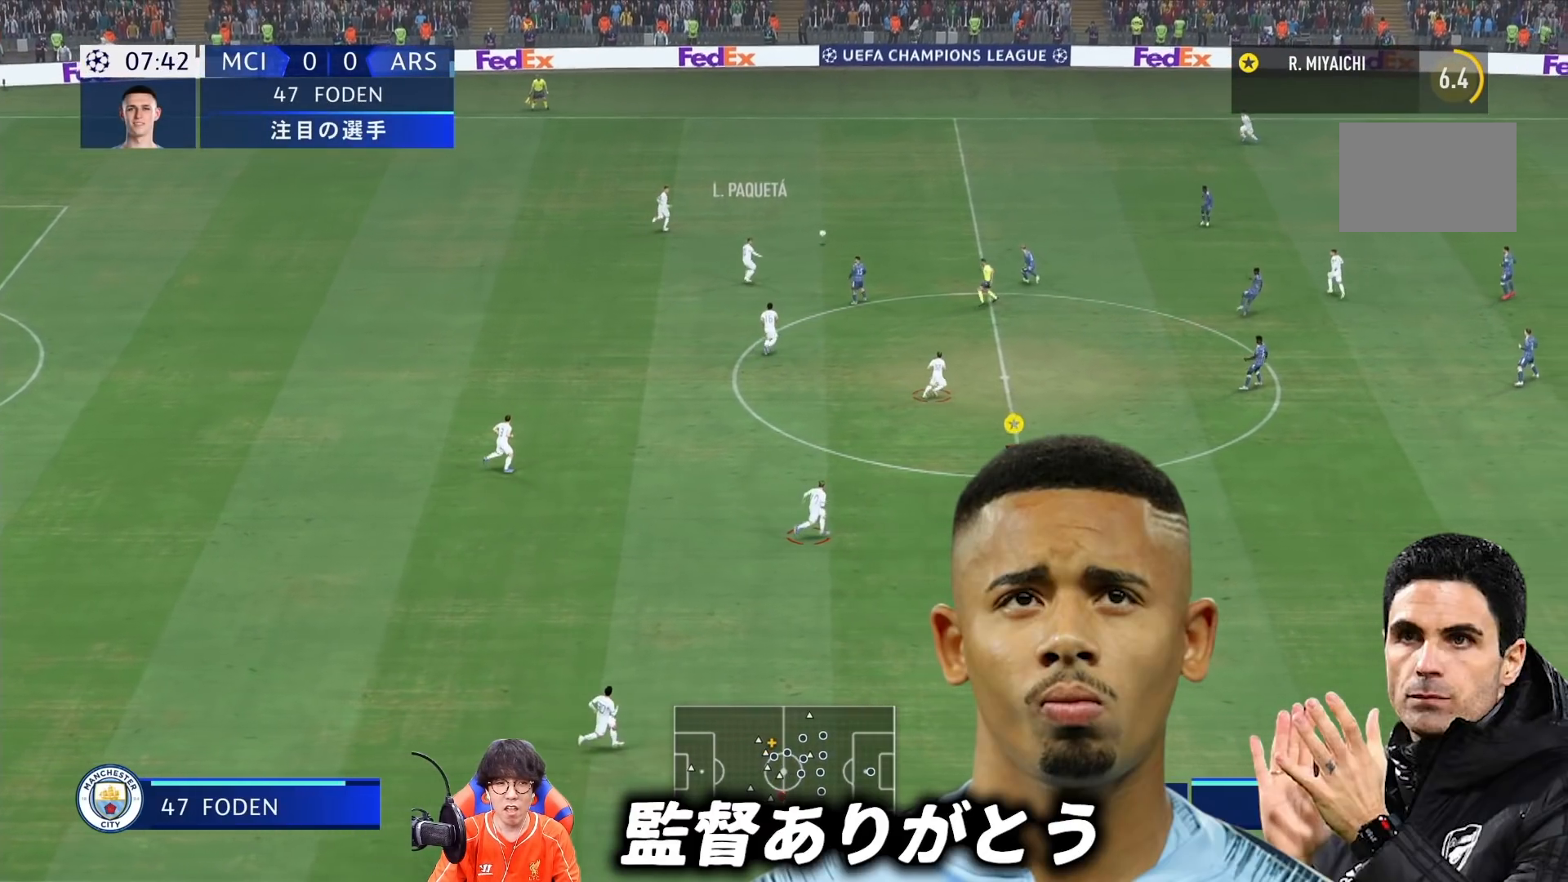
{"buttons": [], "left_stick": "down-right", "right_stick": "center", "events": []}
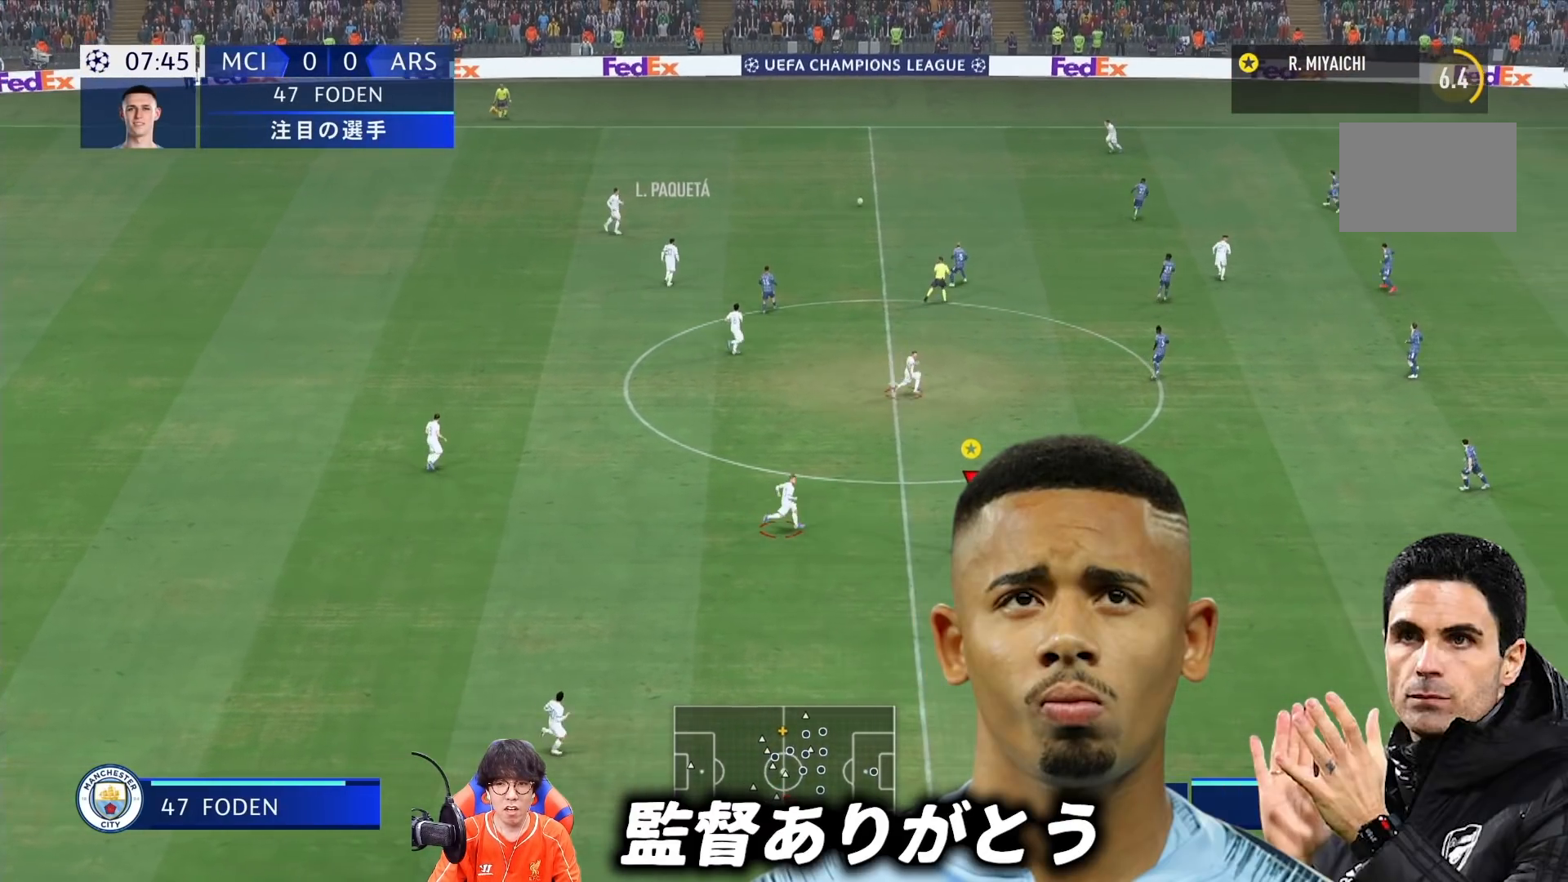
{"buttons": [], "left_stick": "right", "right_stick": "center", "events": [[333, "left_stick", "right"]]}
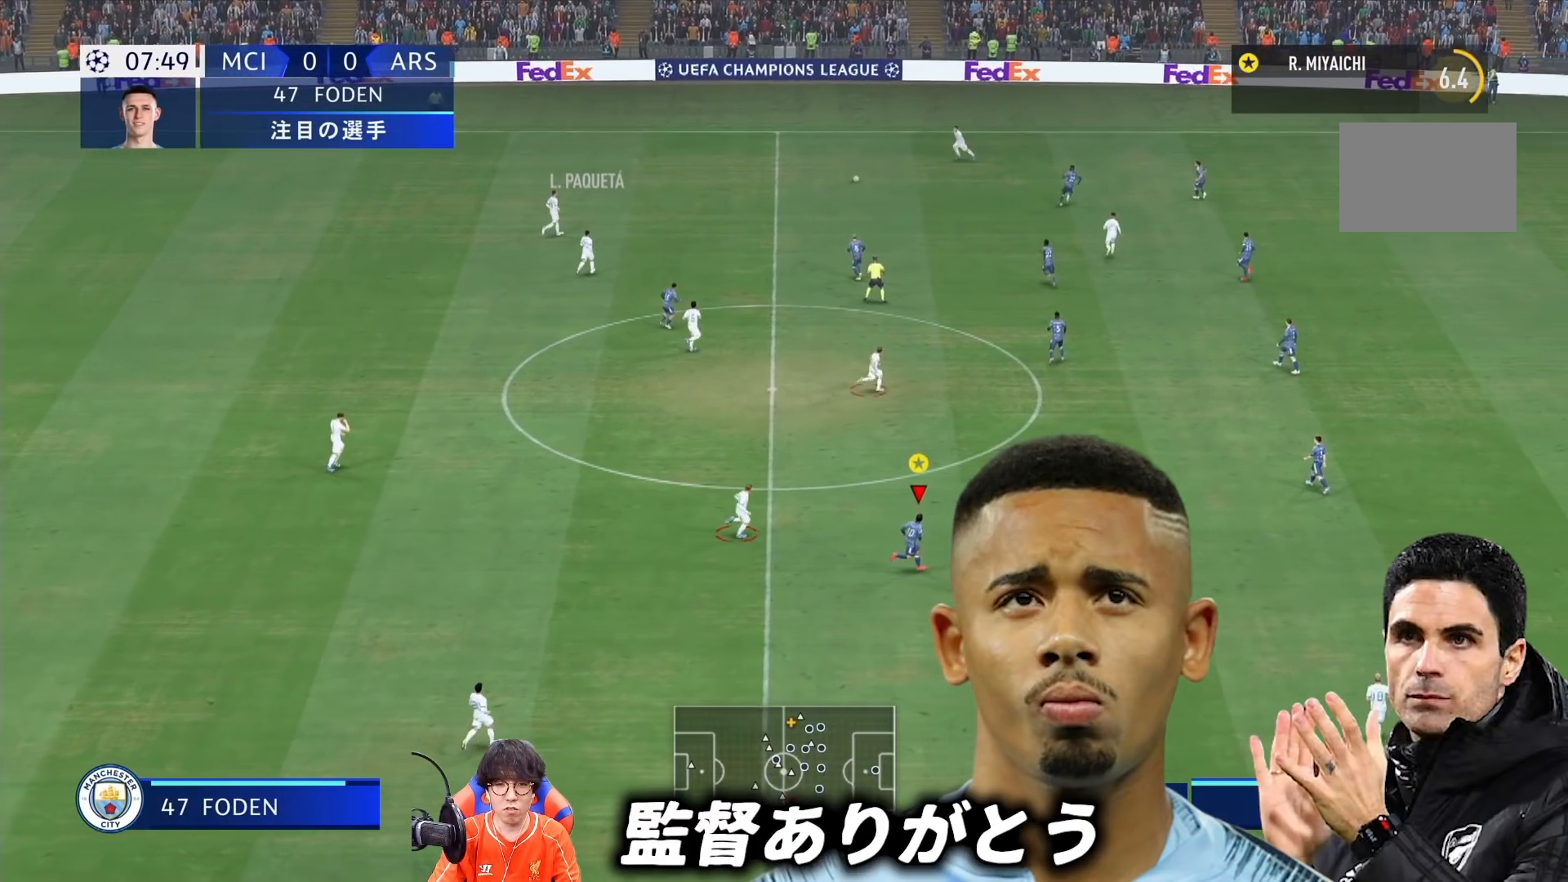
{"buttons": ["L2"], "left_stick": "right", "right_stick": "center", "events": [[133, "L2", "down"]]}
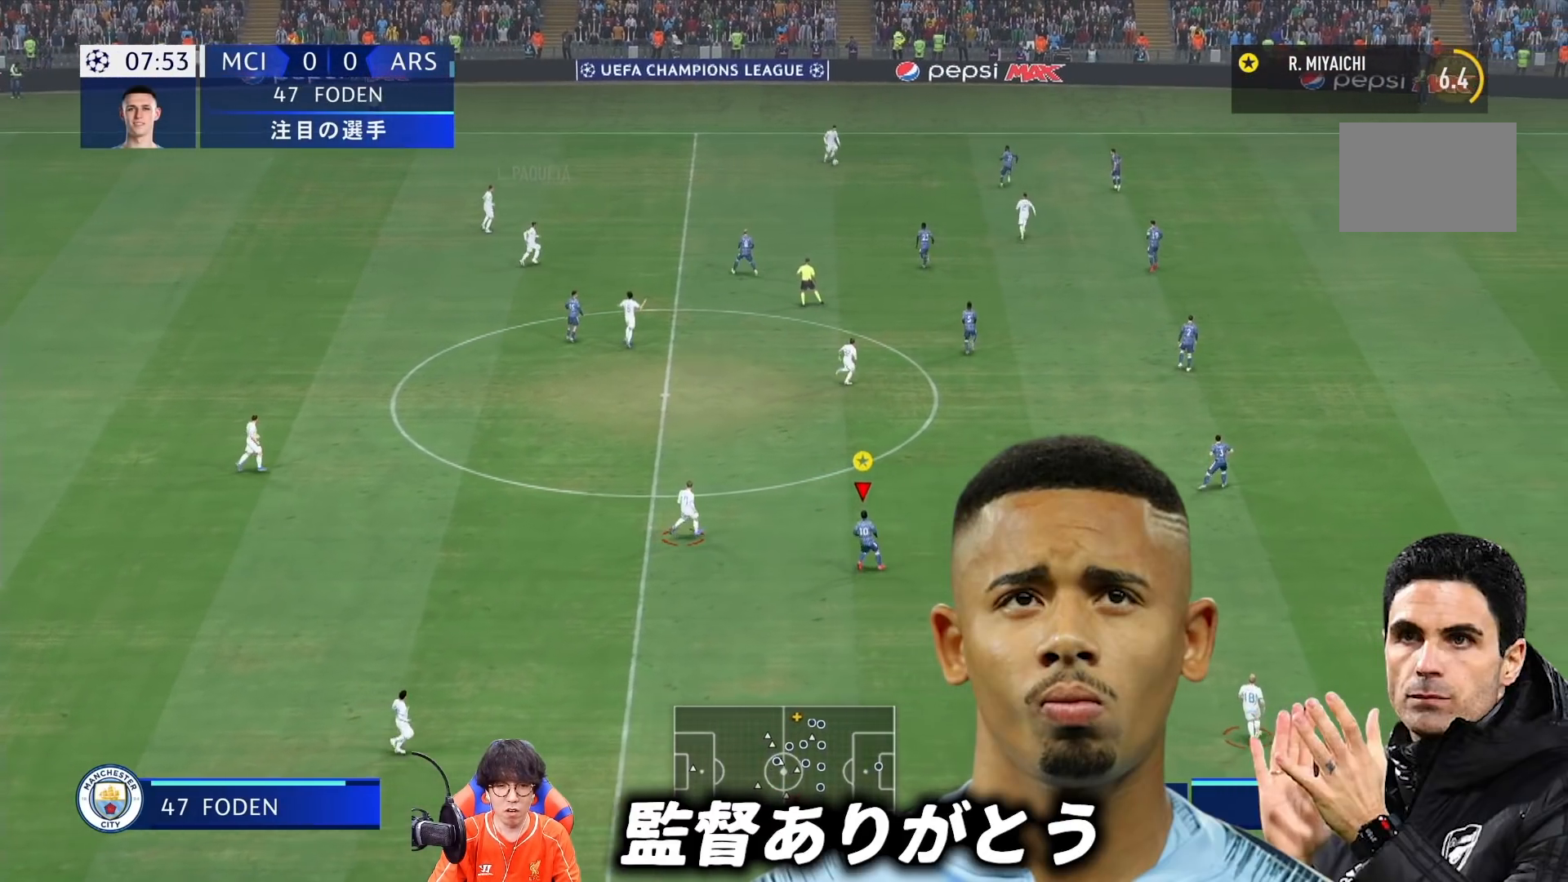
{"buttons": ["L2"], "left_stick": "right", "right_stick": "center", "events": [[67, "R1", "down"], [317, "R1", "up"]]}
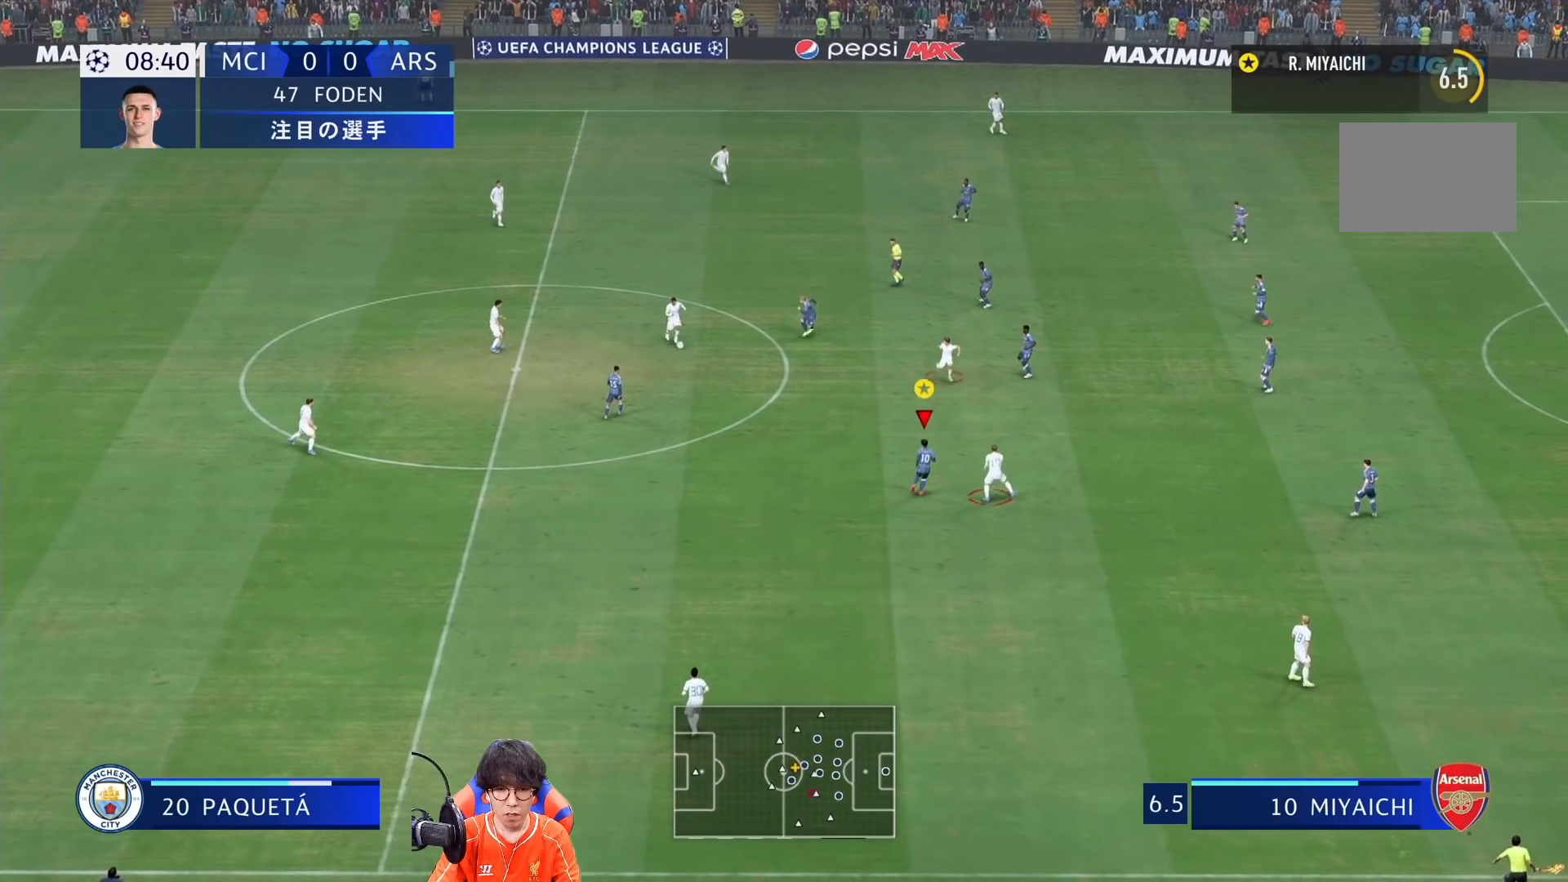
{"buttons": ["L2"], "left_stick": "right", "right_stick": "center", "events": []}
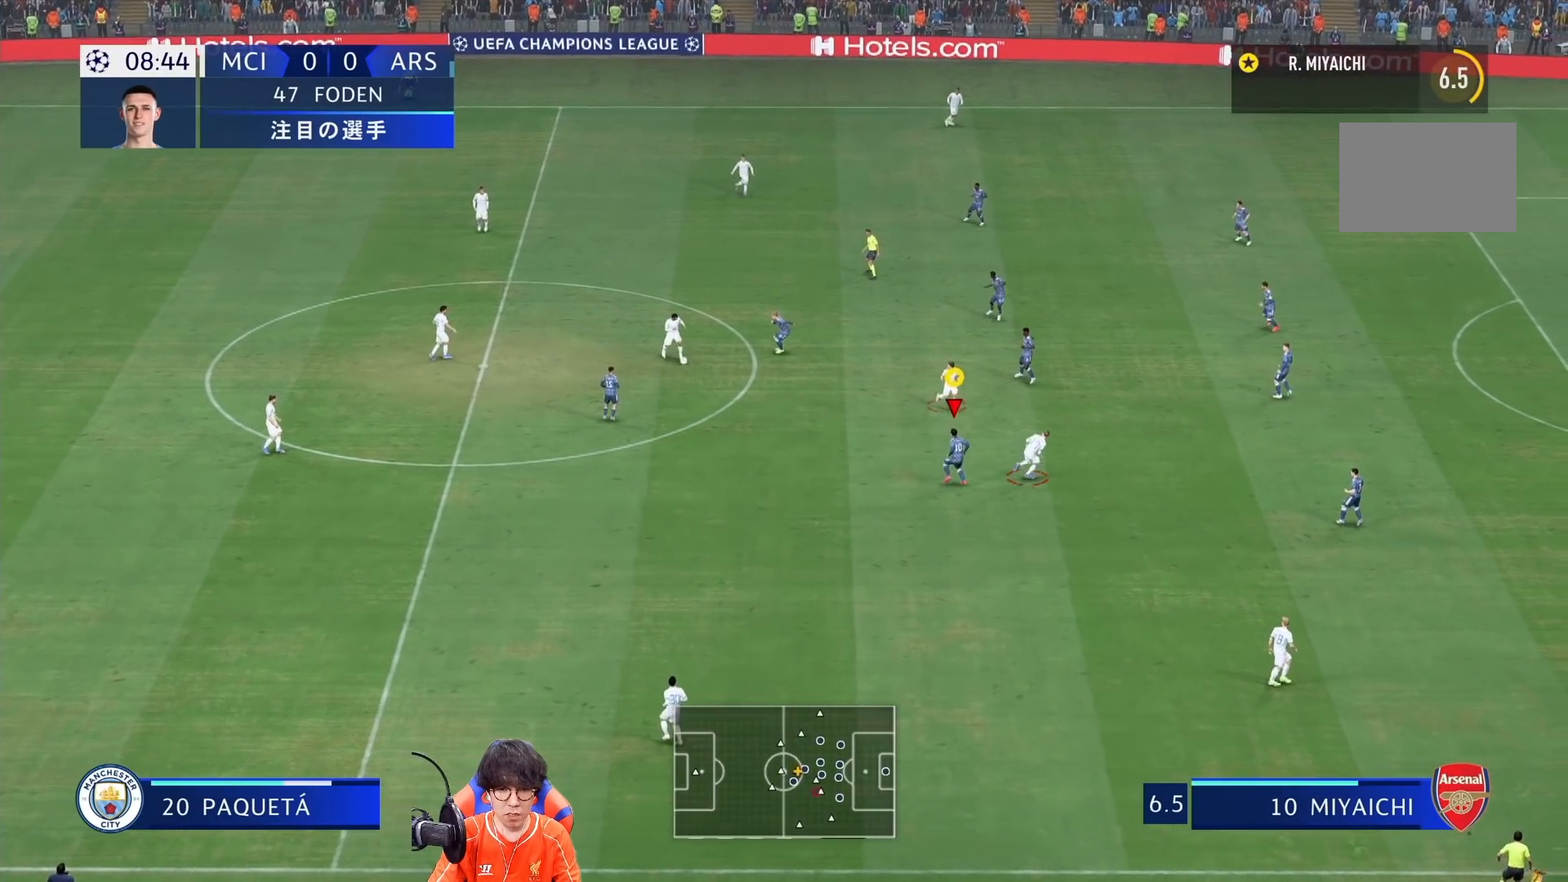
{"buttons": ["L2"], "left_stick": "right", "right_stick": "center", "events": []}
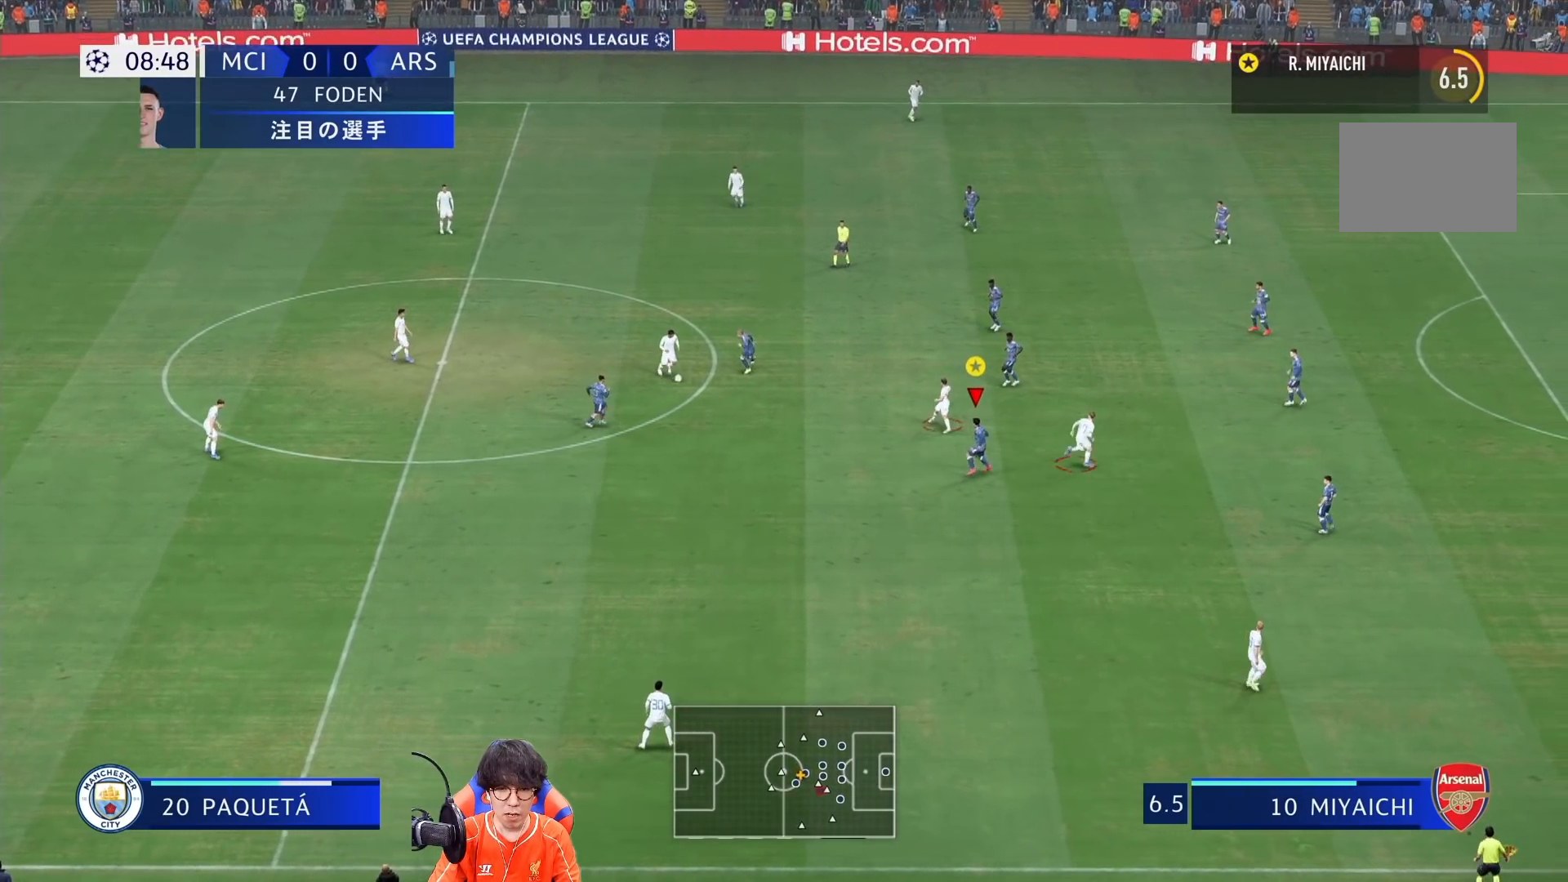
{"buttons": ["L2"], "left_stick": "down-right", "right_stick": "center", "events": [[167, "left_stick", "down-right"]]}
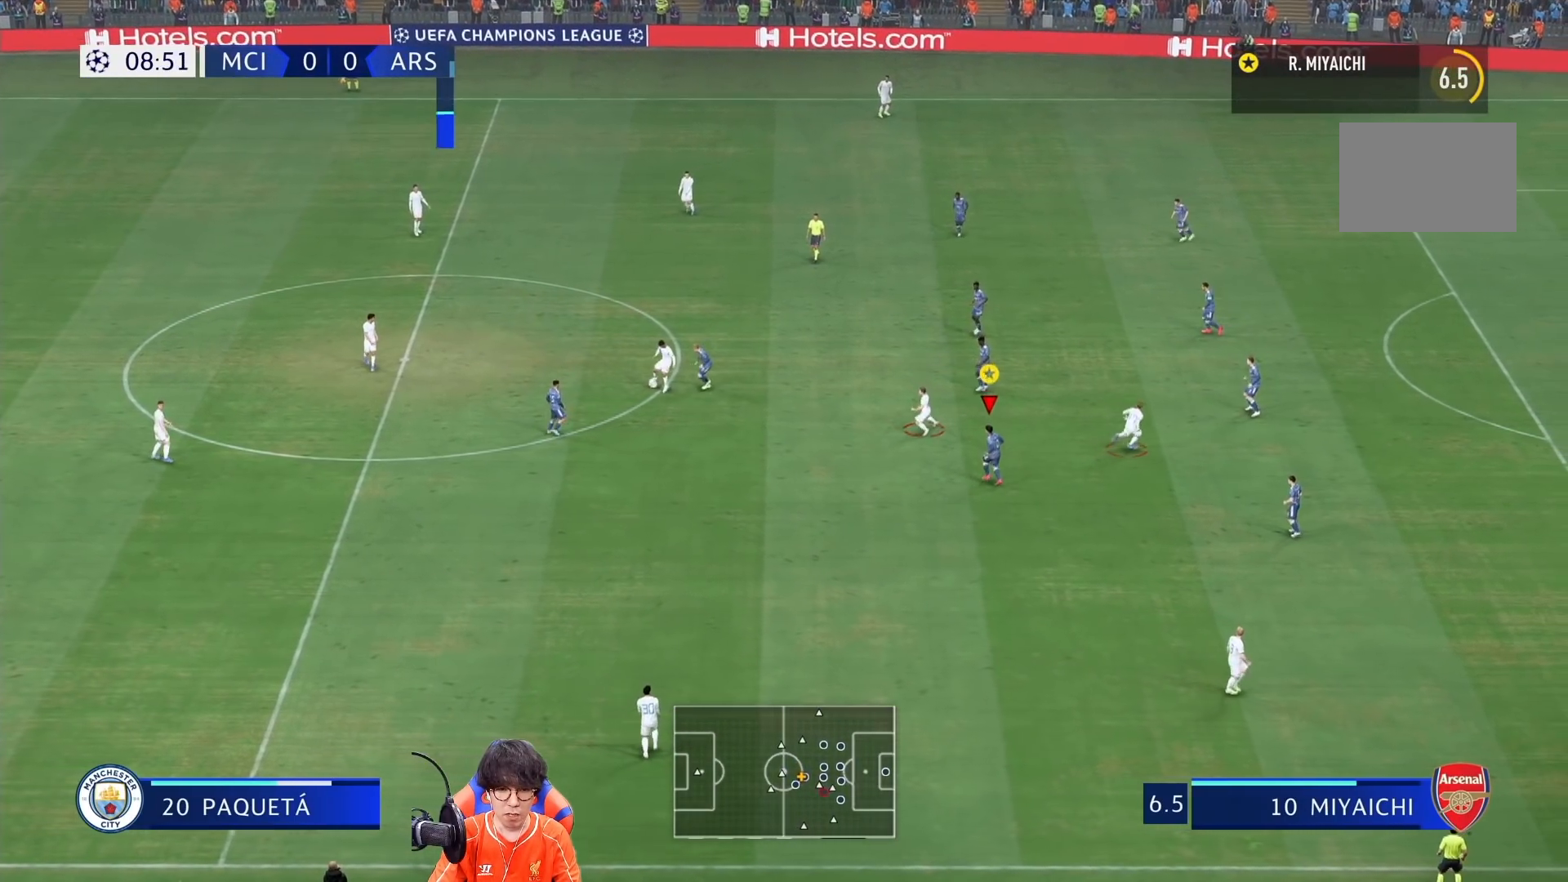
{"buttons": ["L2"], "left_stick": "up-left", "right_stick": "center", "events": [[133, "left_stick", "down"], [400, "left_stick", "left"], [500, "left_stick", "up-left"]]}
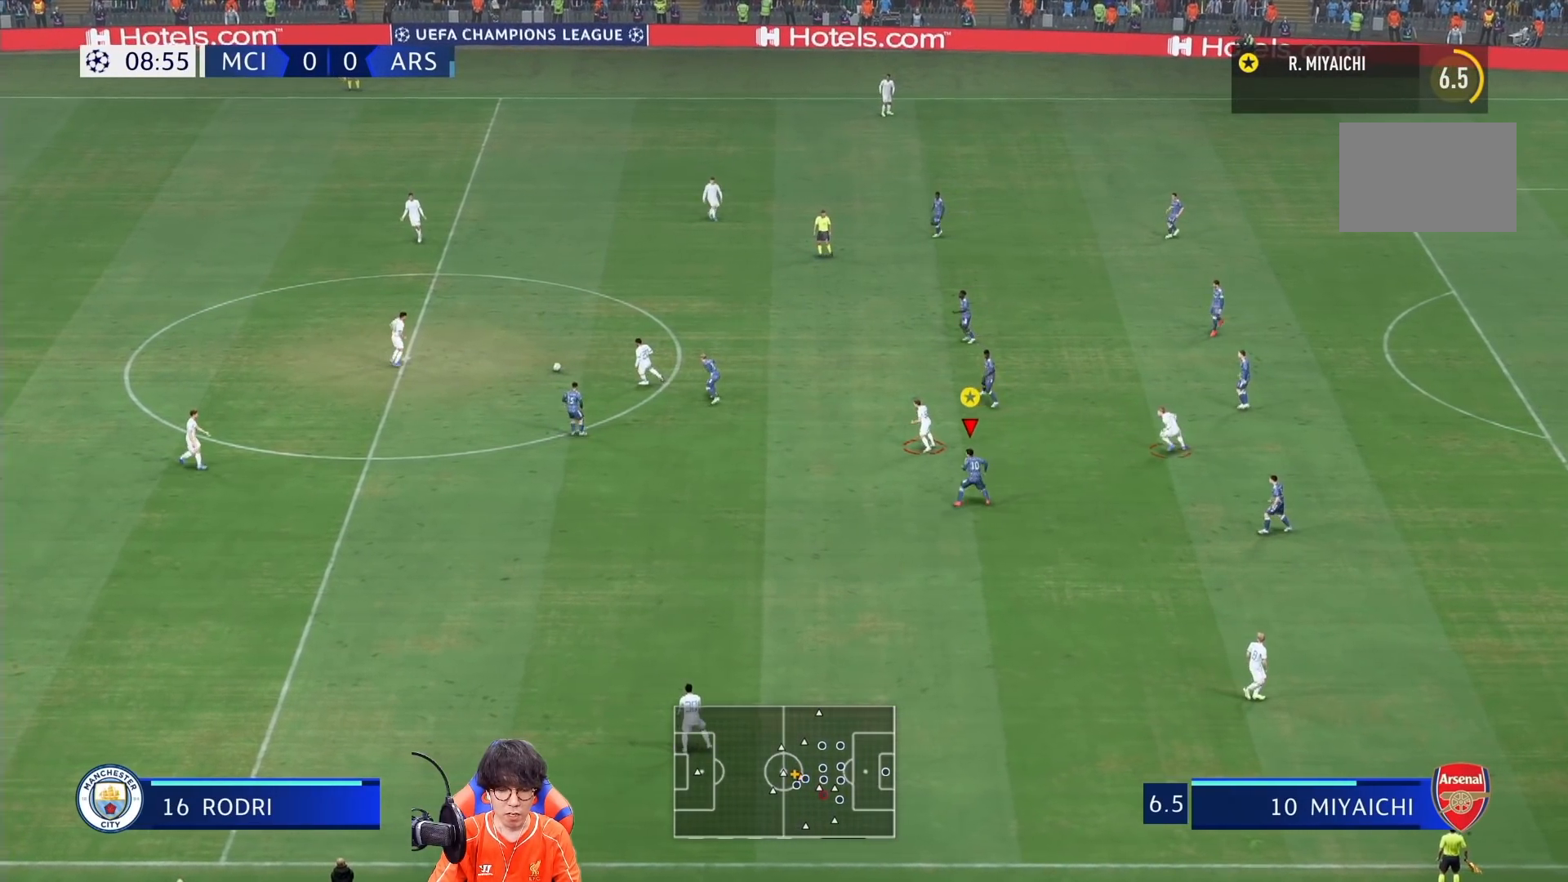
{"buttons": ["L2"], "left_stick": "up", "right_stick": "center", "events": [[133, "left_stick", "up"]]}
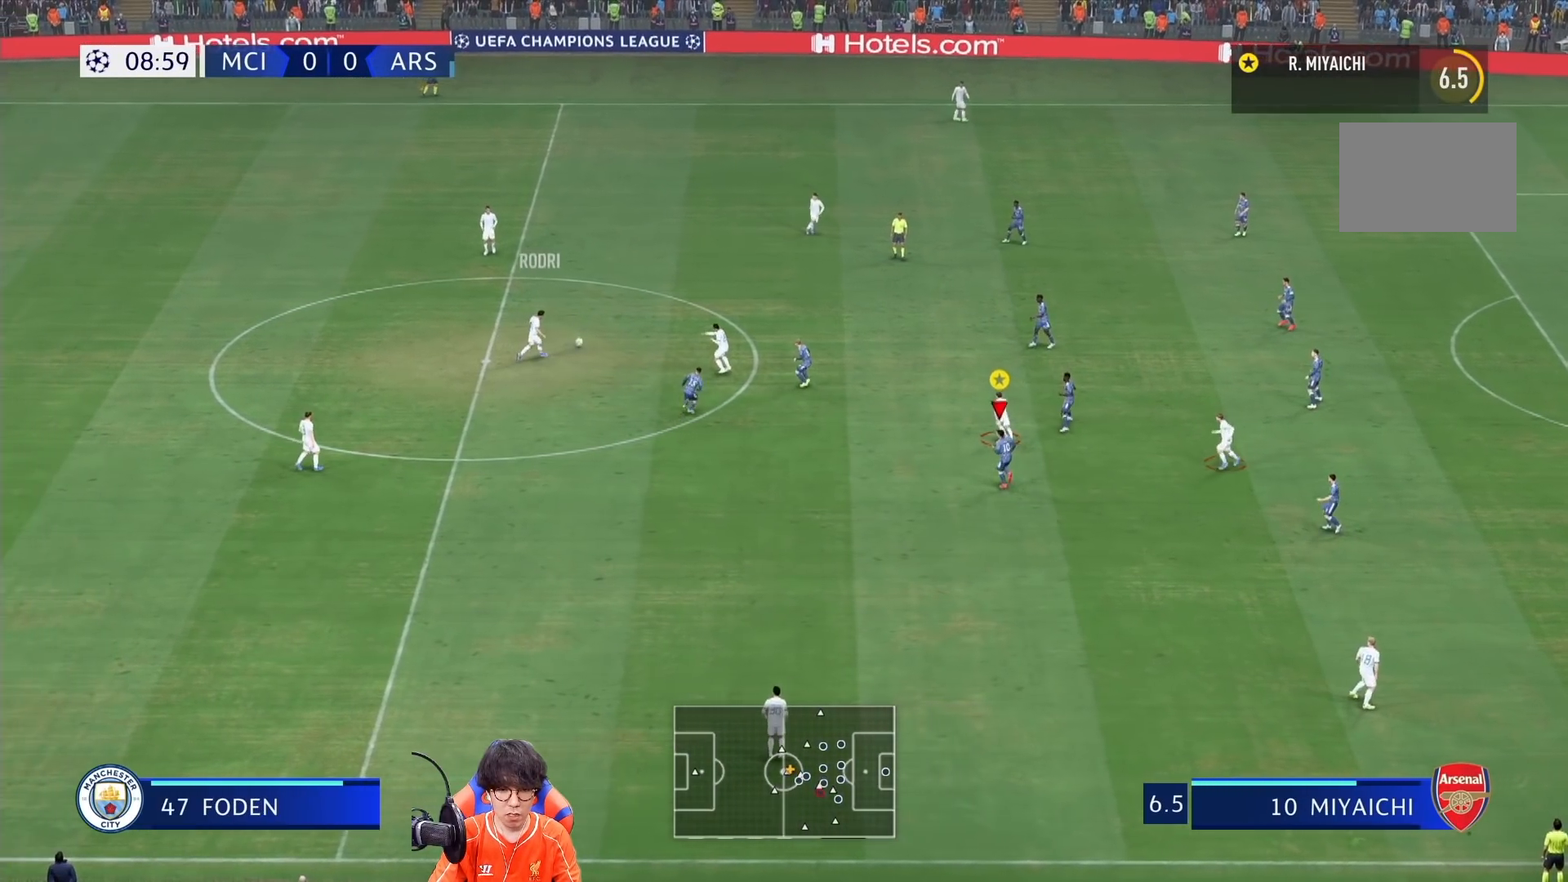
{"buttons": ["L2"], "left_stick": "down", "right_stick": "center", "events": [[267, "left_stick", "left"], [333, "left_stick", "down-left"], [433, "left_stick", "down"]]}
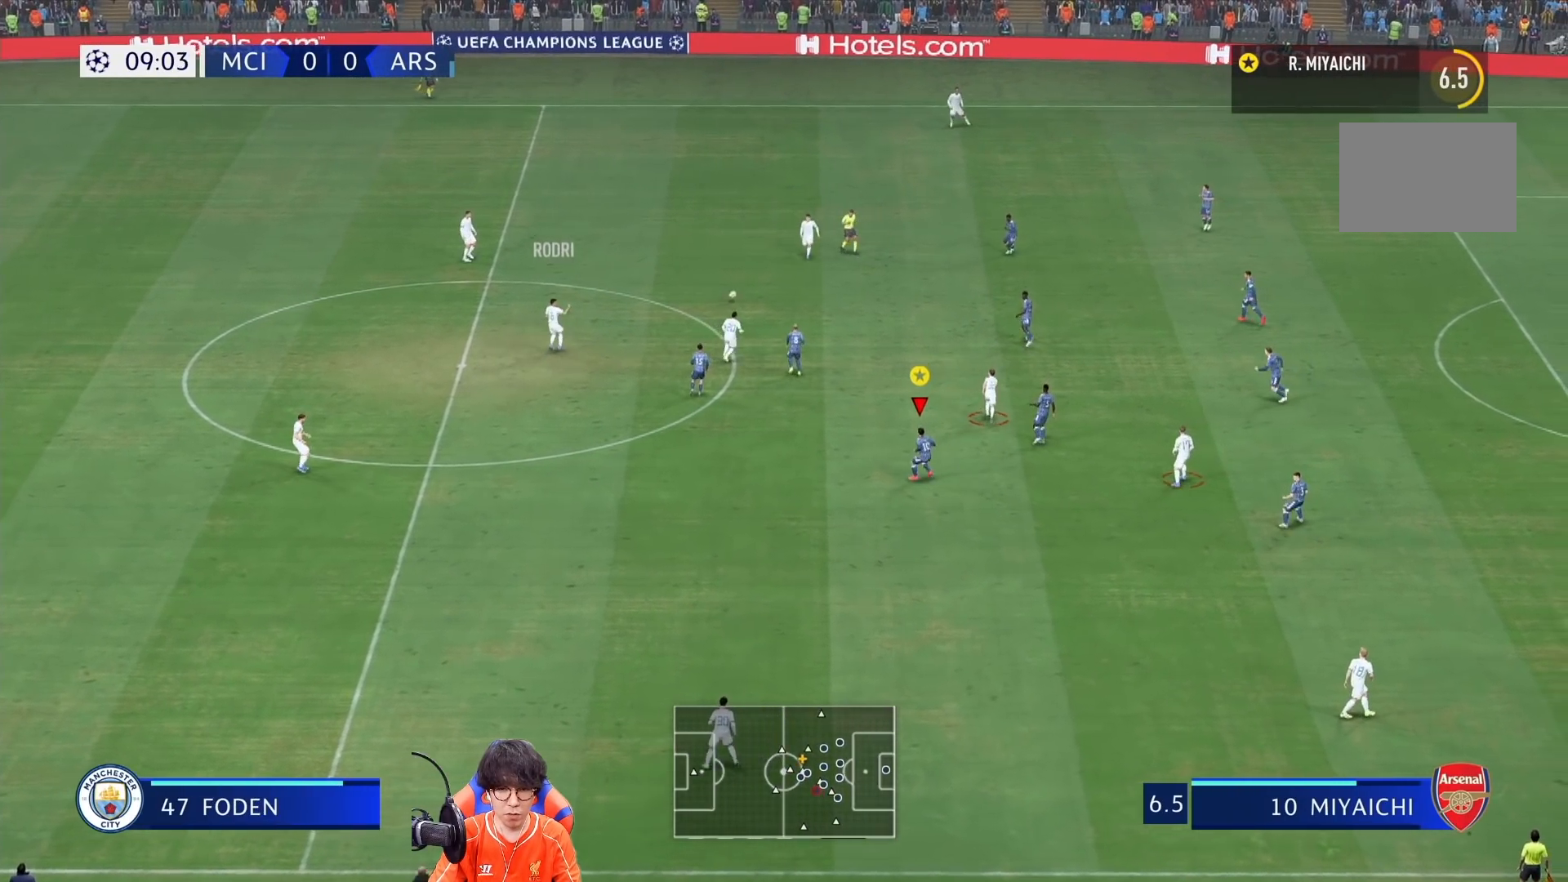
{"buttons": ["L2"], "left_stick": "down-right", "right_stick": "center", "events": [[300, "left_stick", "down-right"]]}
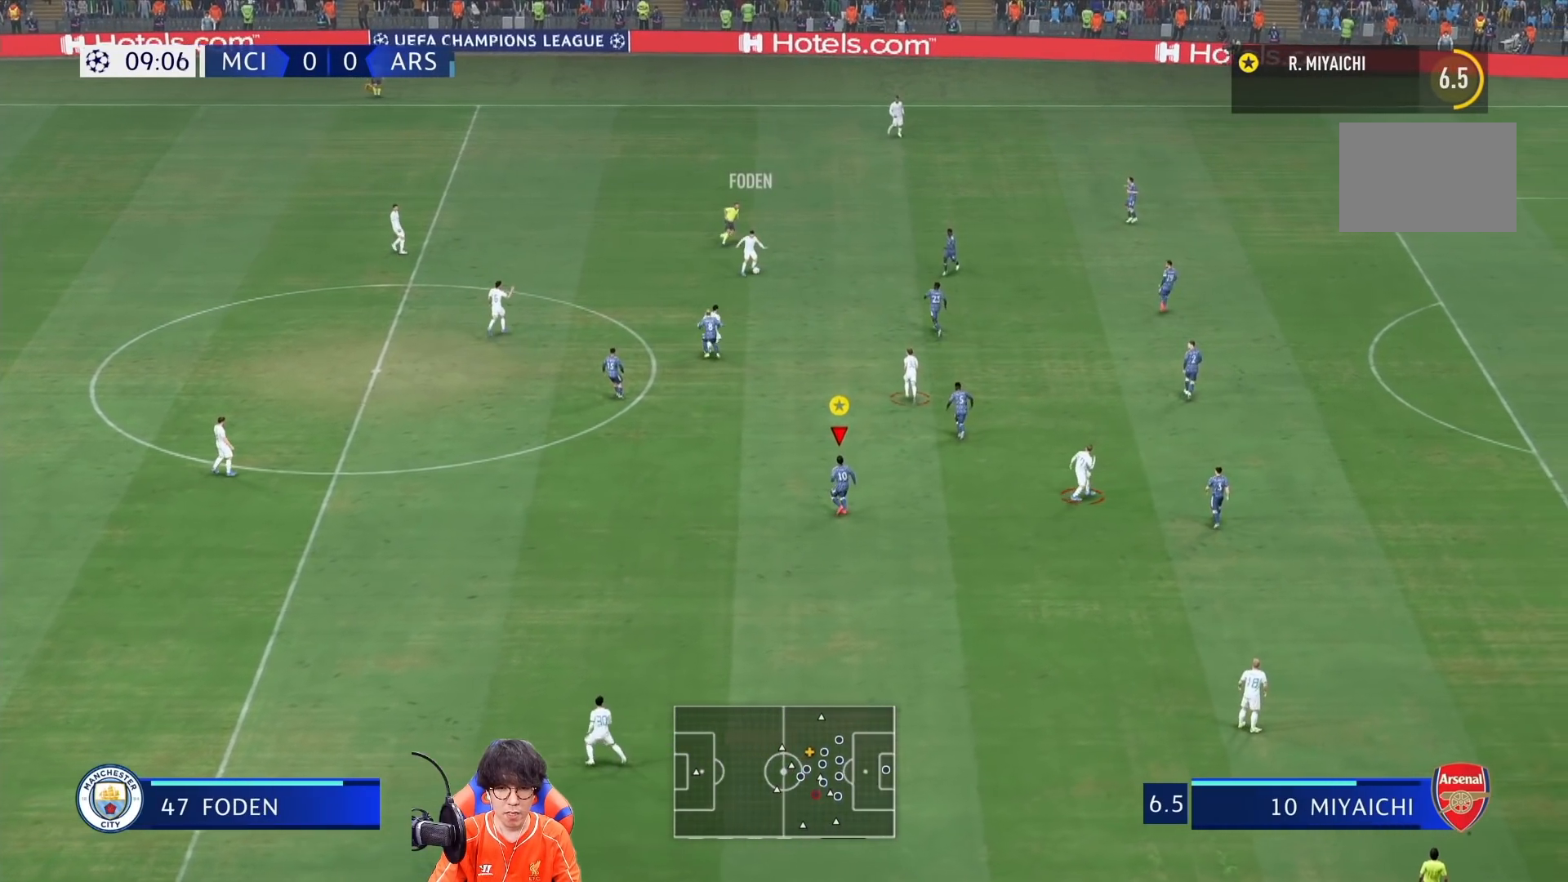
{"buttons": [], "left_stick": "down-right", "right_stick": "center", "events": [[17, "L2", "up"]]}
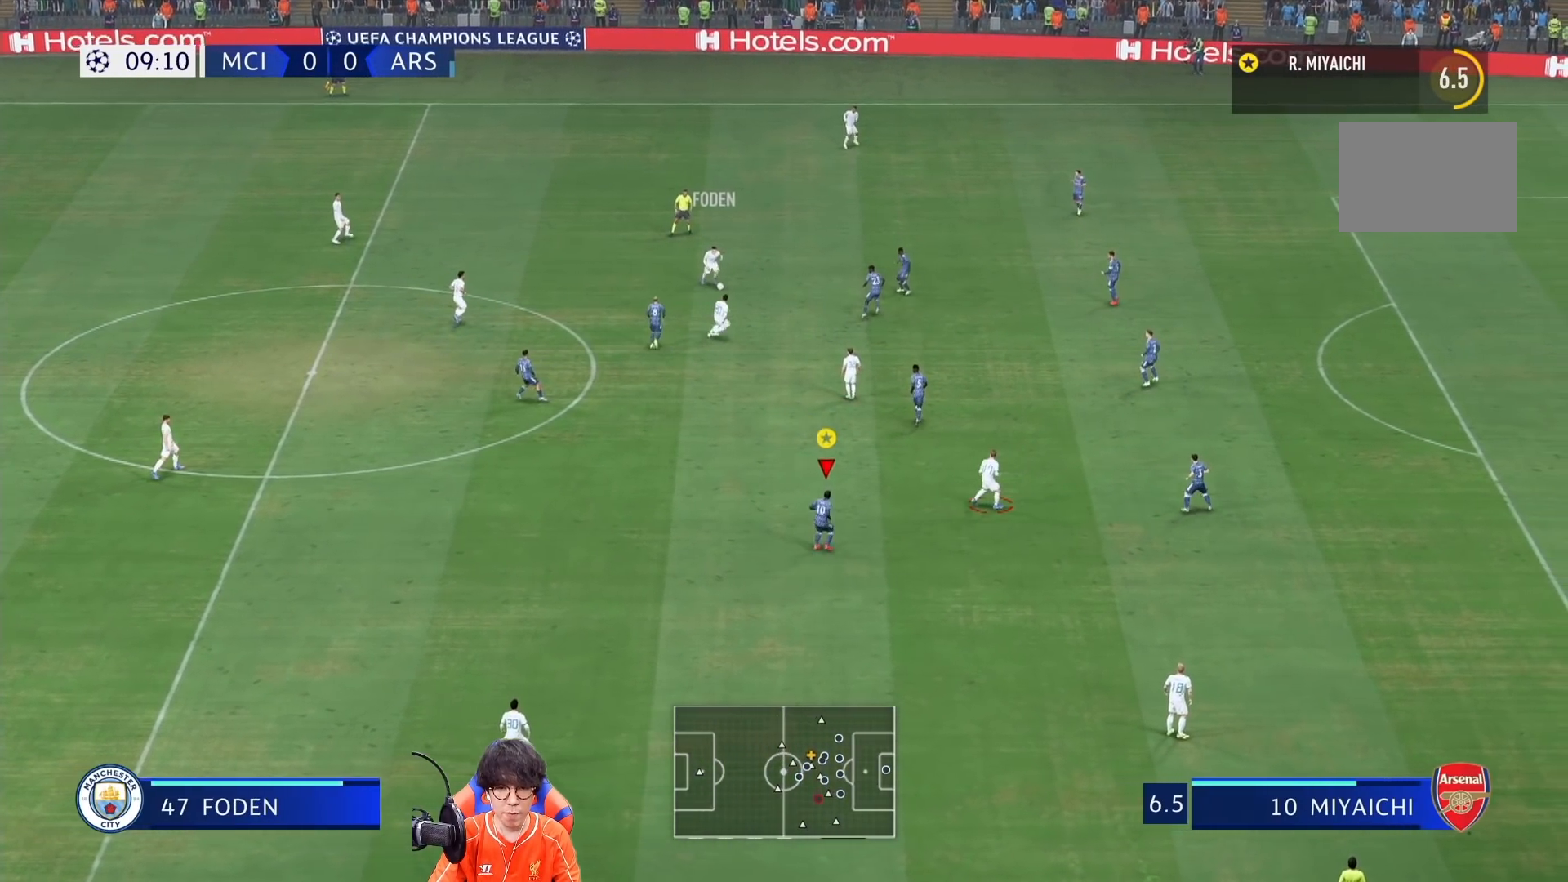
{"buttons": ["L2"], "left_stick": "right", "right_stick": "center", "events": [[167, "left_stick", "right"], [283, "L2", "down"]]}
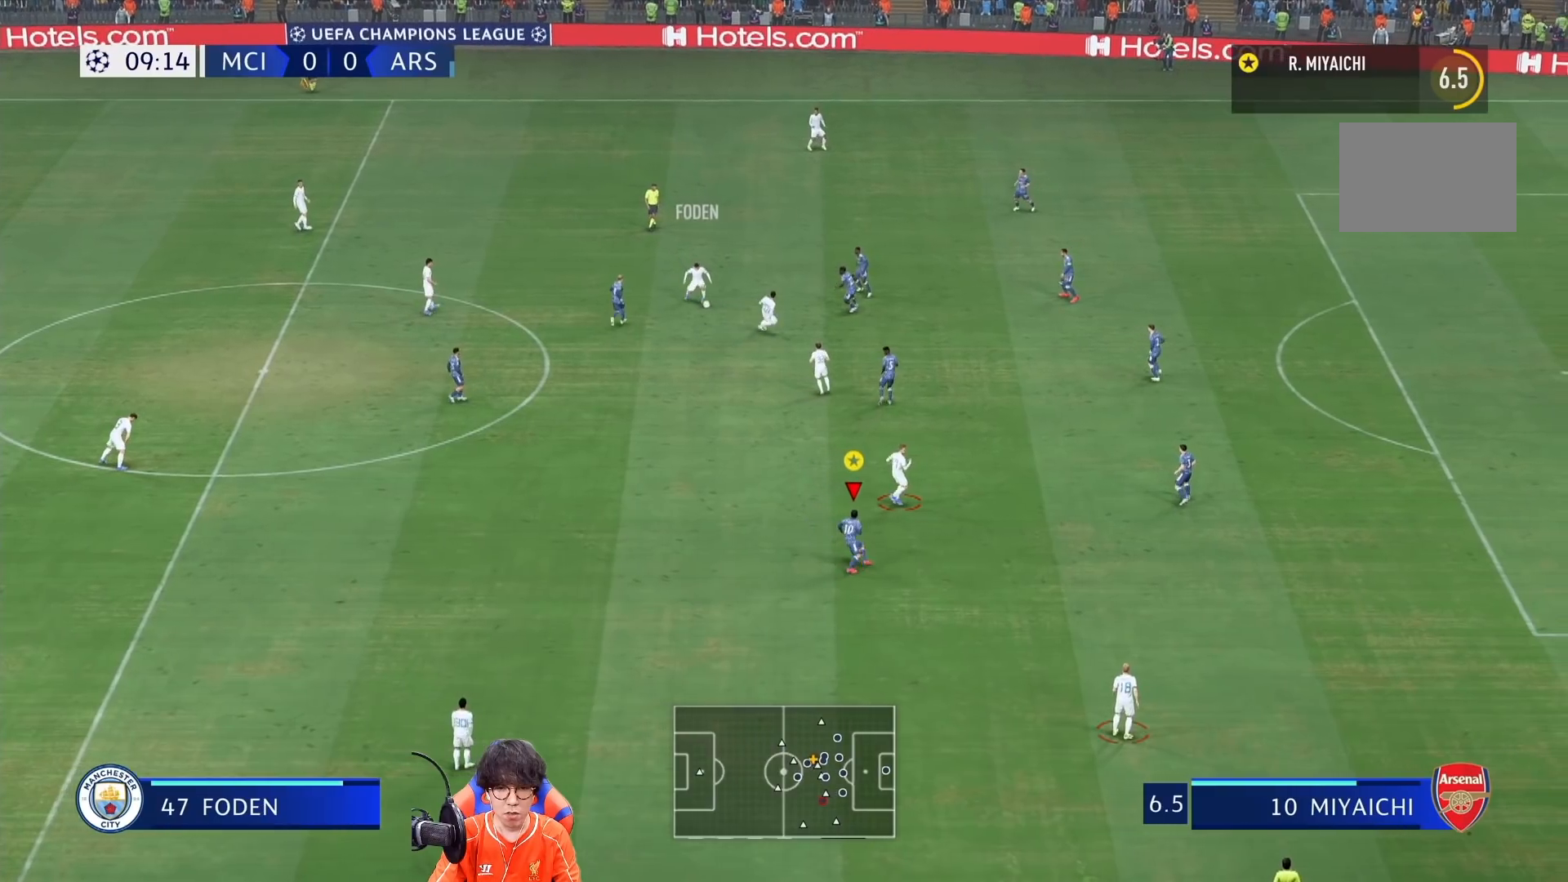
{"buttons": ["L2"], "left_stick": "up-right", "right_stick": "center", "events": [[100, "left_stick", "up-right"]]}
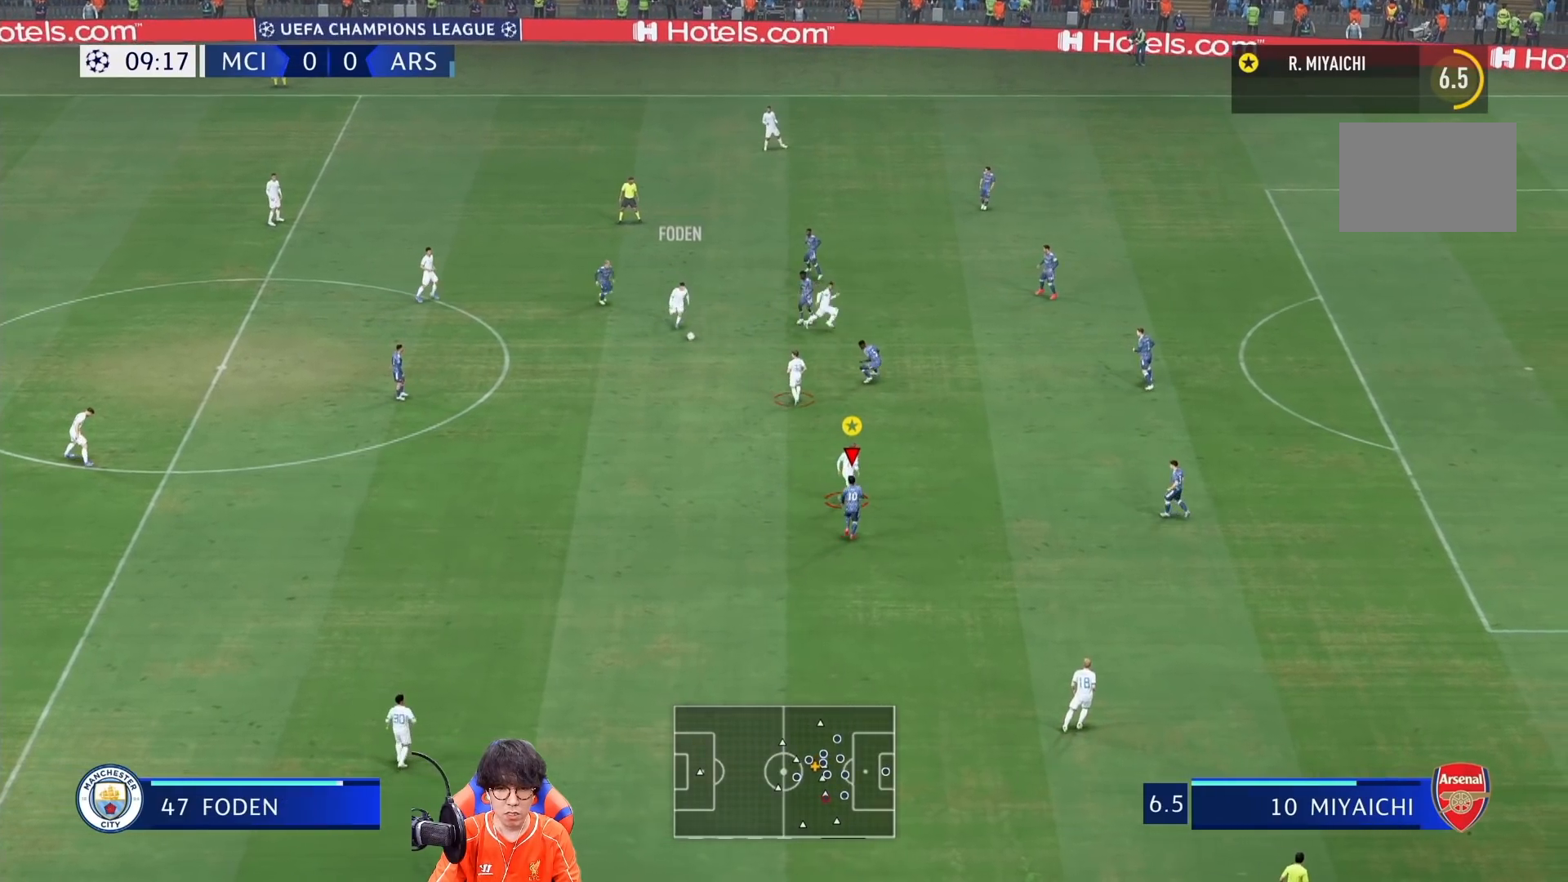
{"buttons": ["L2"], "left_stick": "up-right", "right_stick": "center", "events": []}
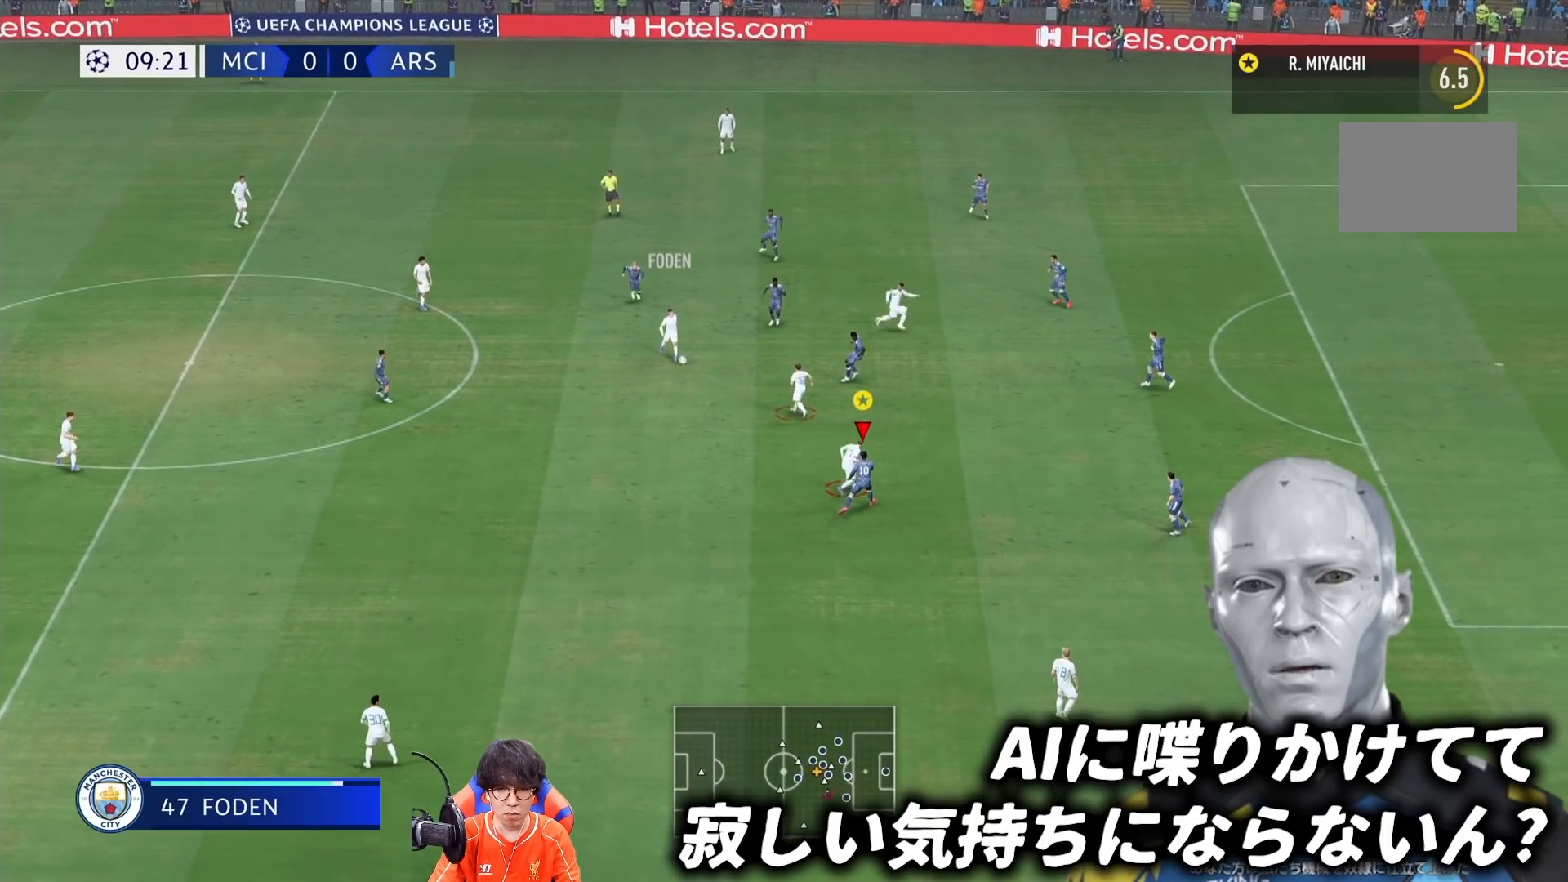
{"buttons": ["L2"], "left_stick": "right", "right_stick": "center", "events": [[200, "left_stick", "right"]]}
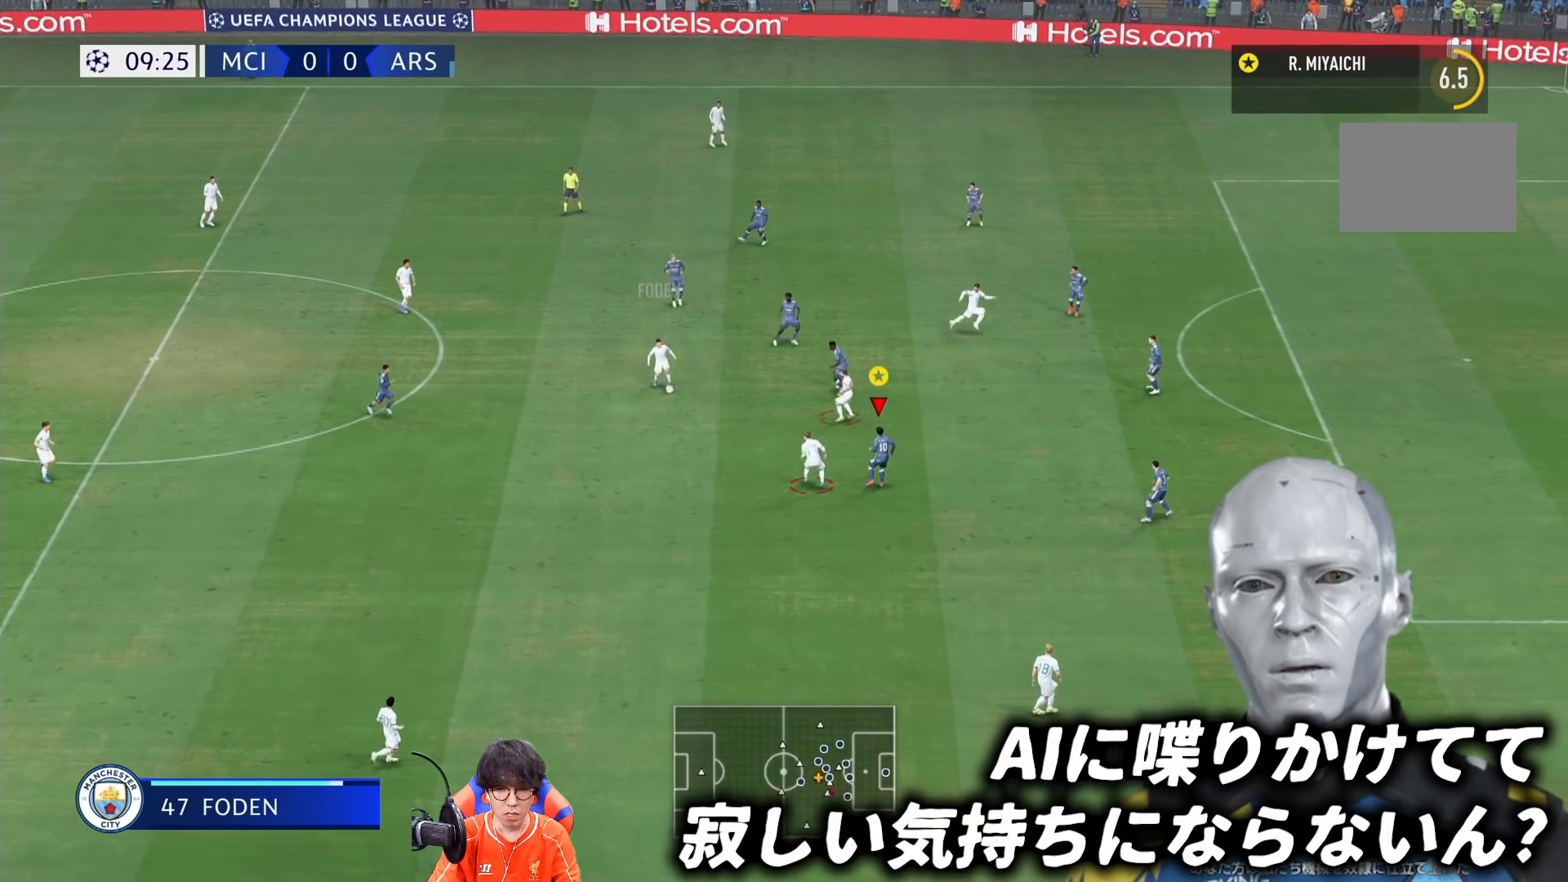
{"buttons": ["L2"], "left_stick": "down", "right_stick": "center", "events": [[267, "left_stick", "down-right"], [467, "left_stick", "down"]]}
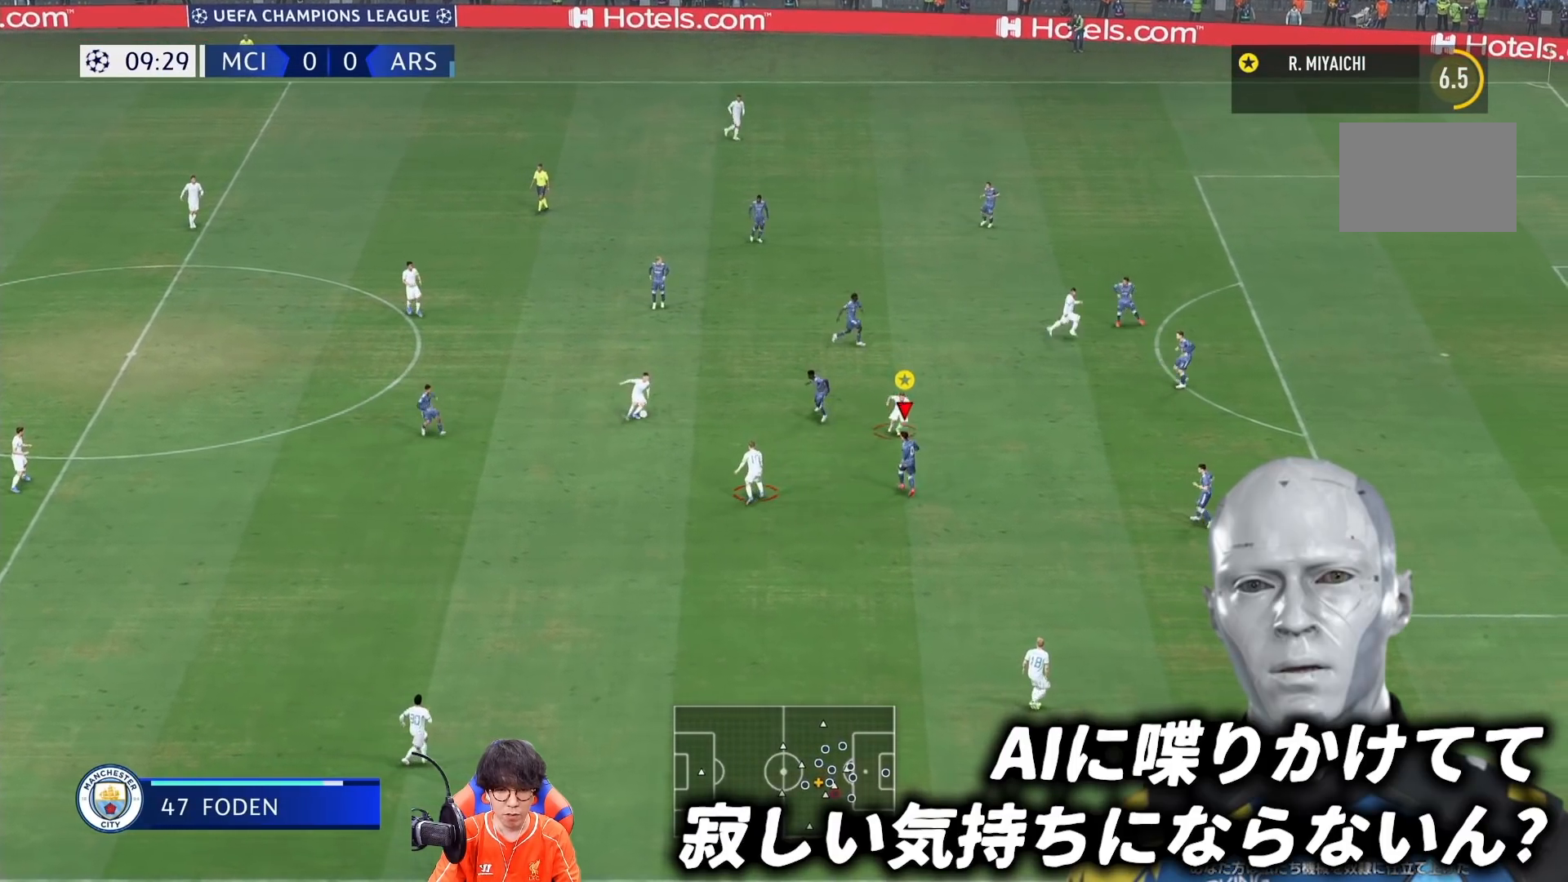
{"buttons": ["L2"], "left_stick": "left", "right_stick": "center", "events": [[333, "left_stick", "down-left"], [433, "left_stick", "left"]]}
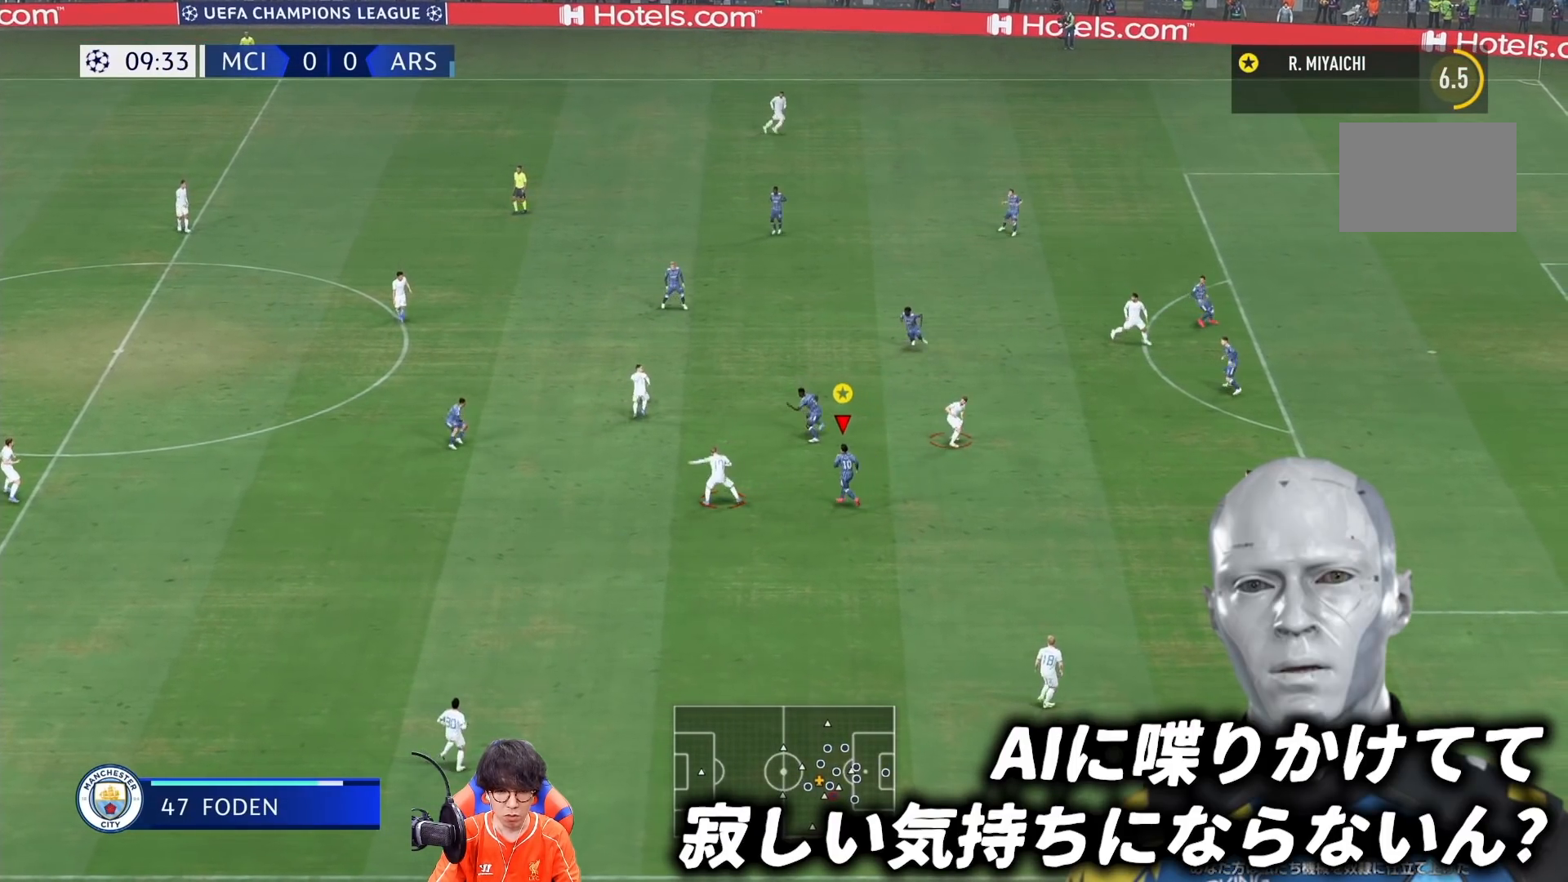
{"buttons": ["R1"], "left_stick": "left", "right_stick": "center", "events": [[100, "left_stick", "up"], [267, "L2", "up"], [267, "R1", "down"], [267, "left_stick", "down-left"], [433, "left_stick", "left"]]}
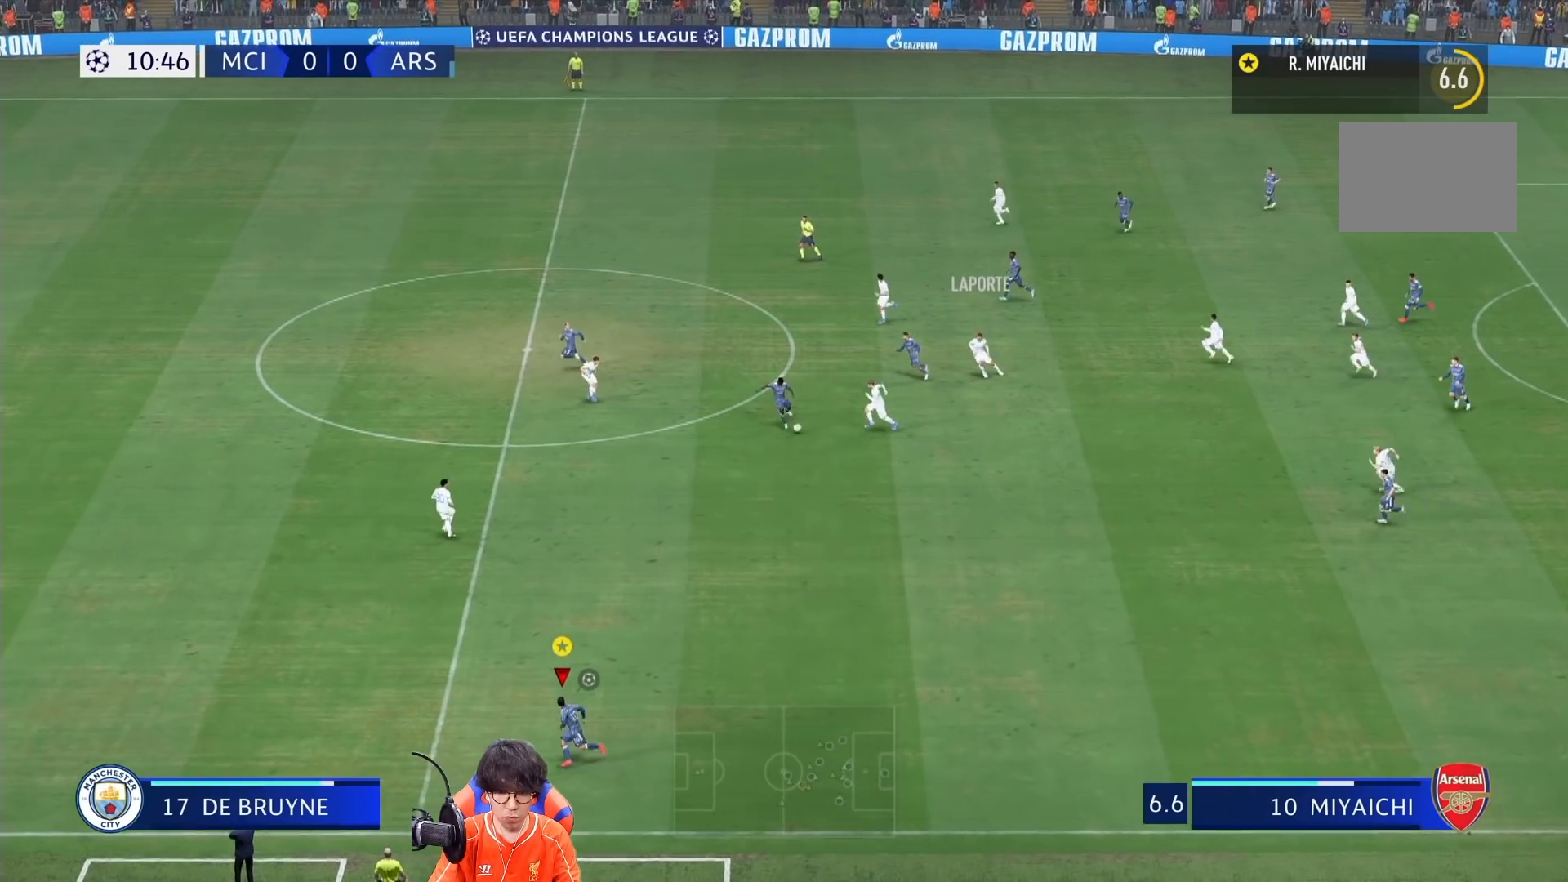
{"buttons": ["R1"], "left_stick": "left", "right_stick": "center", "events": []}
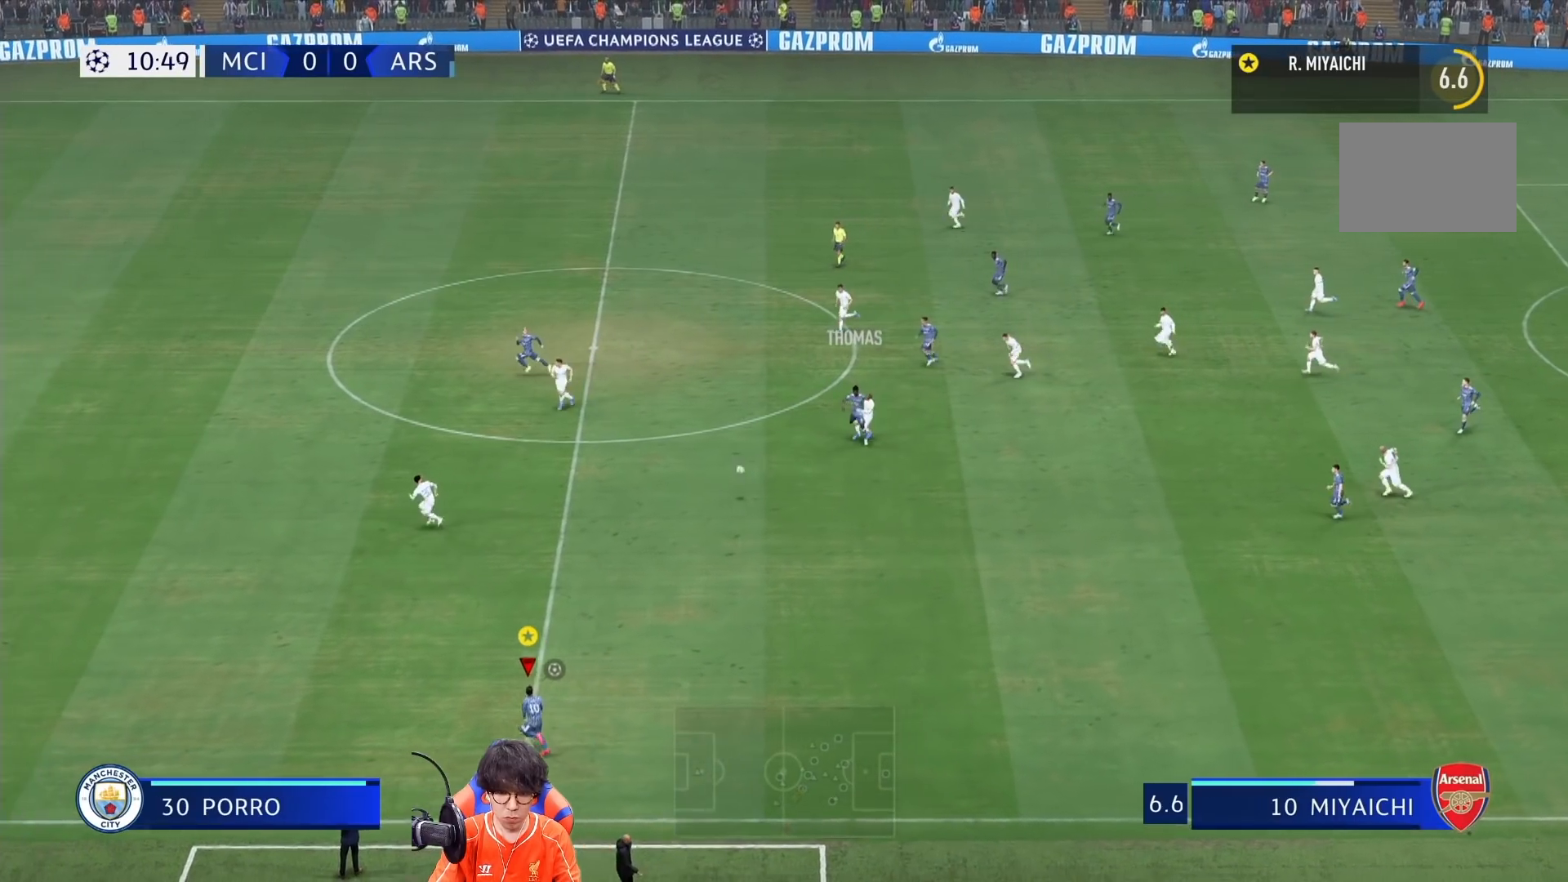
{"buttons": ["R1"], "left_stick": "left", "right_stick": "center", "events": []}
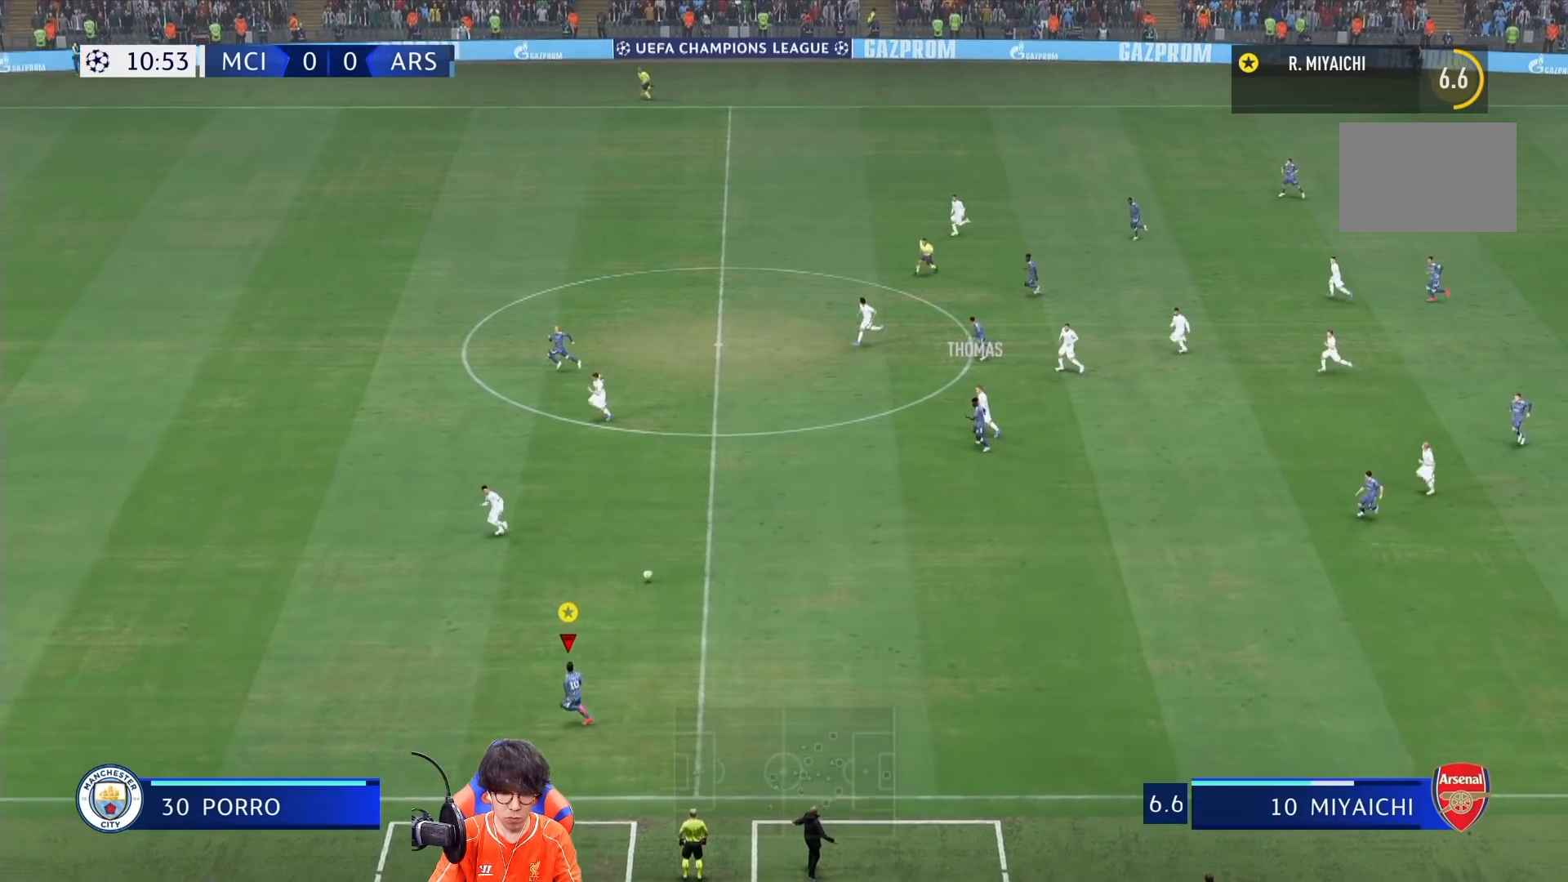
{"buttons": ["R1"], "left_stick": "left", "right_stick": "center", "events": []}
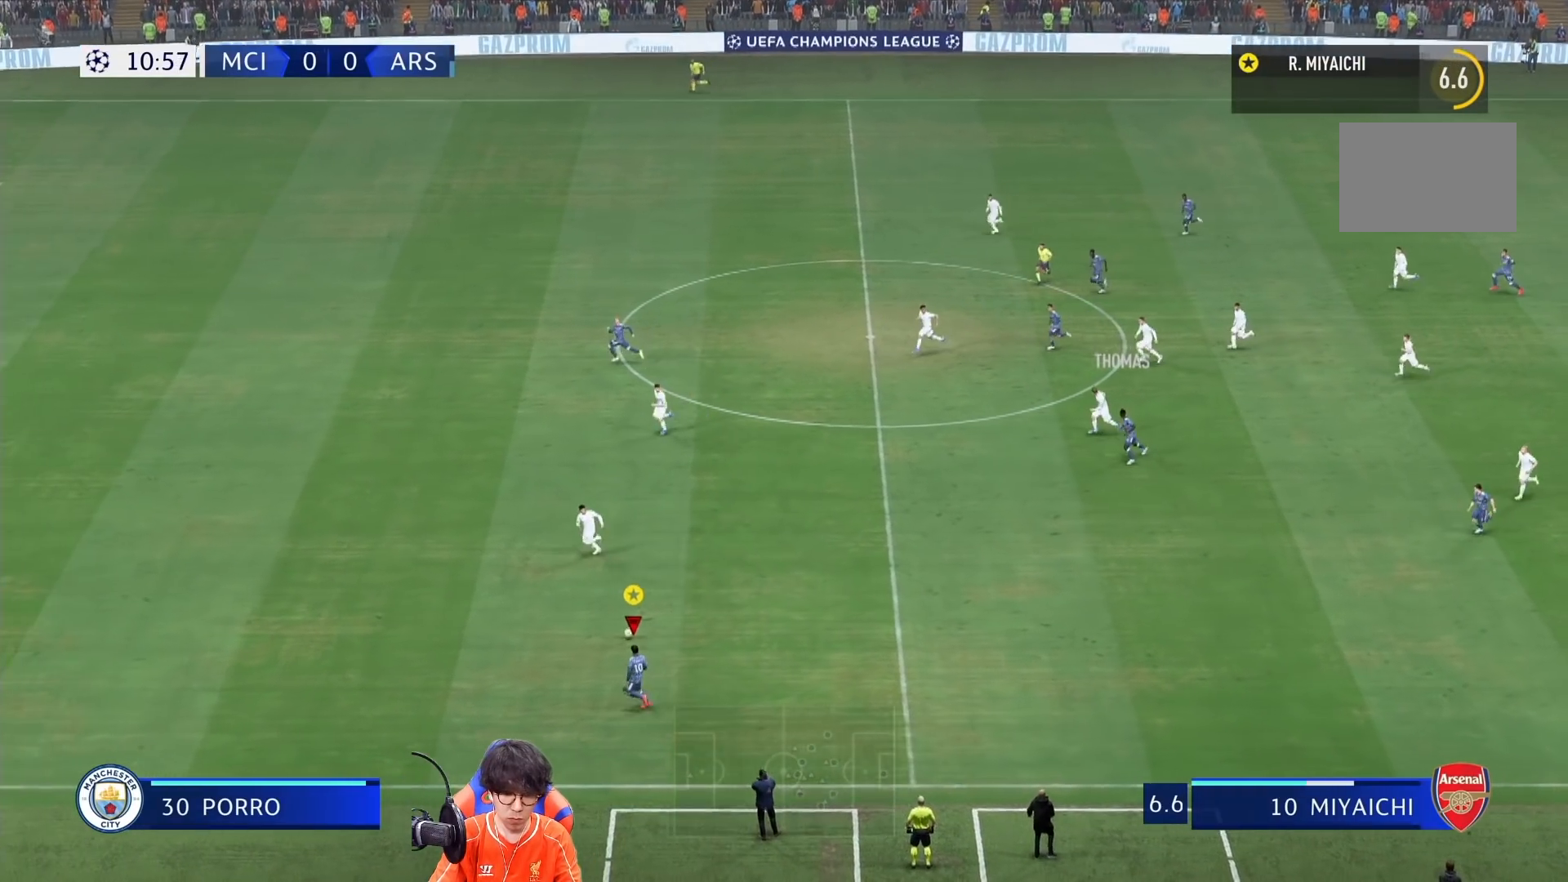
{"buttons": ["R1"], "left_stick": "left", "right_stick": "center", "events": []}
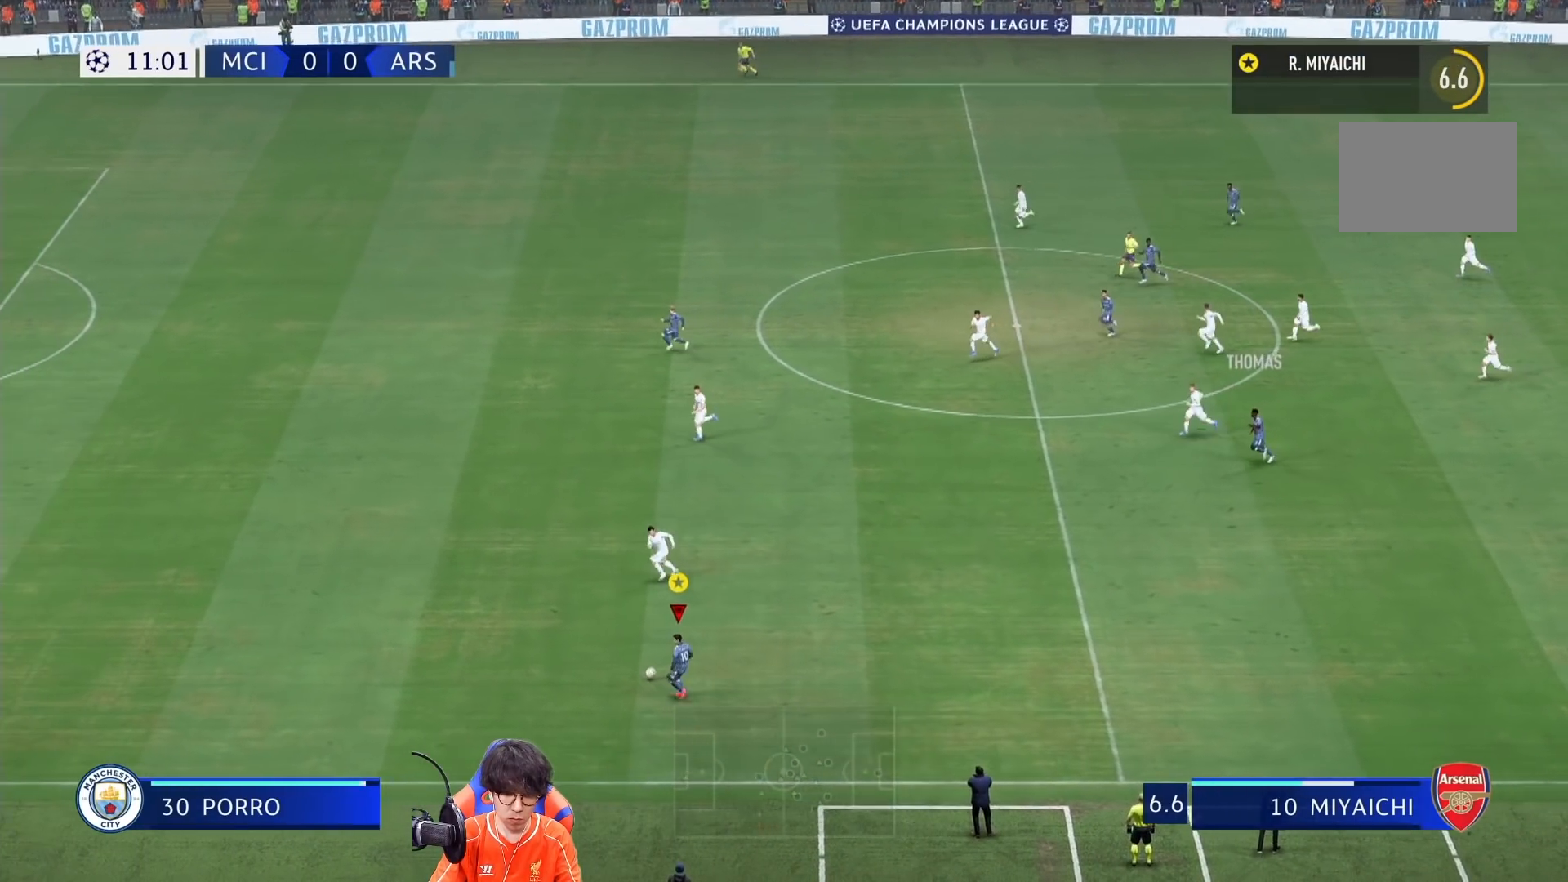
{"buttons": ["R1"], "left_stick": "left", "right_stick": "center", "events": []}
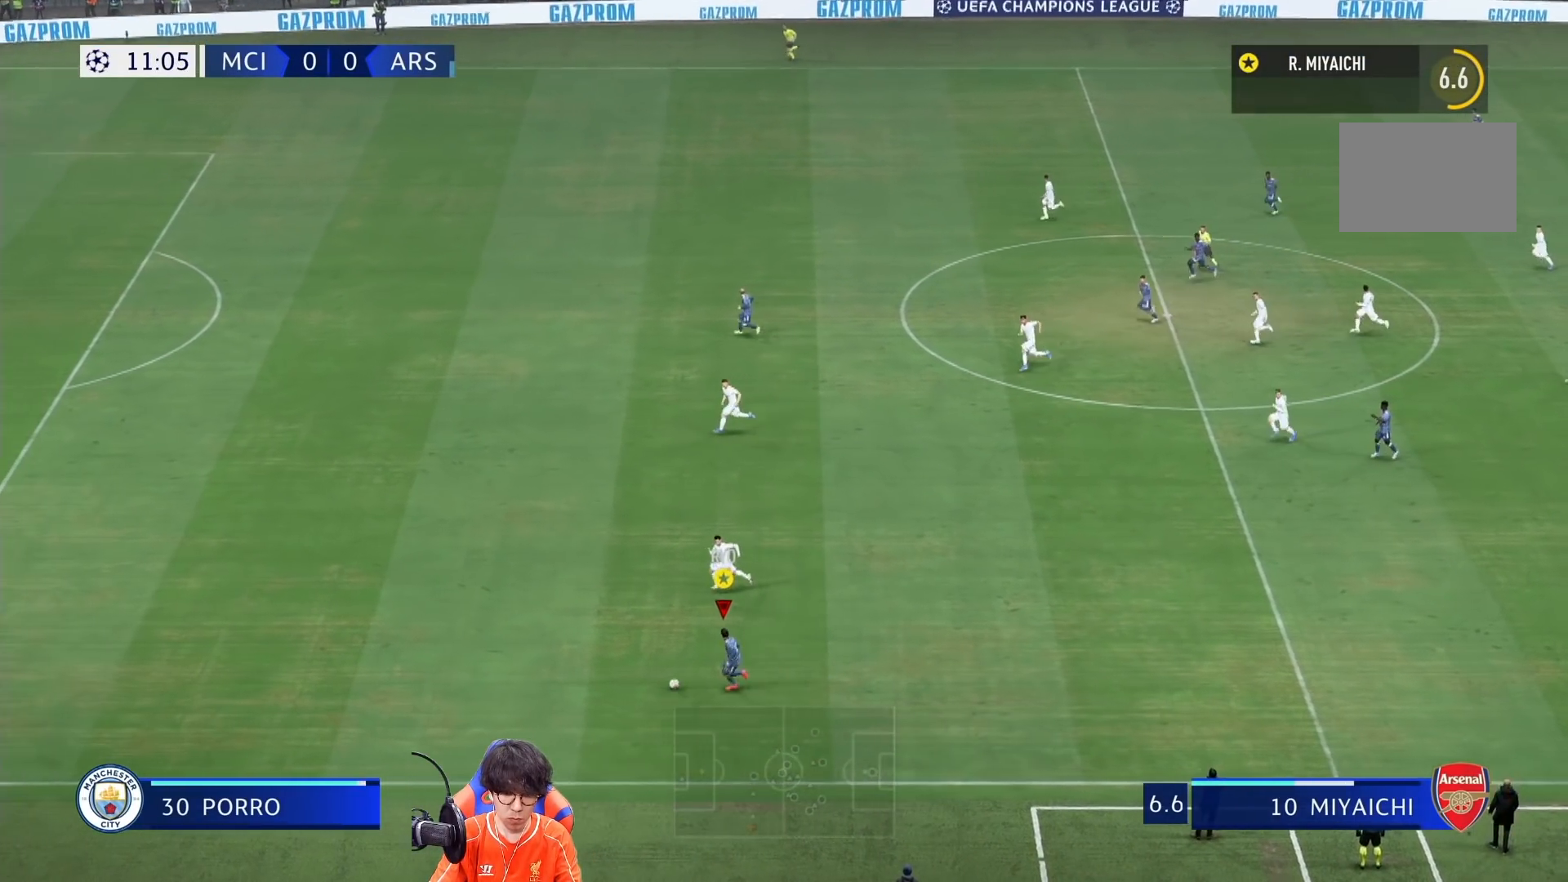
{"buttons": ["R1"], "left_stick": "left", "right_stick": "center", "events": [[267, "right_stick", "left"], [500, "right_stick", "center"]]}
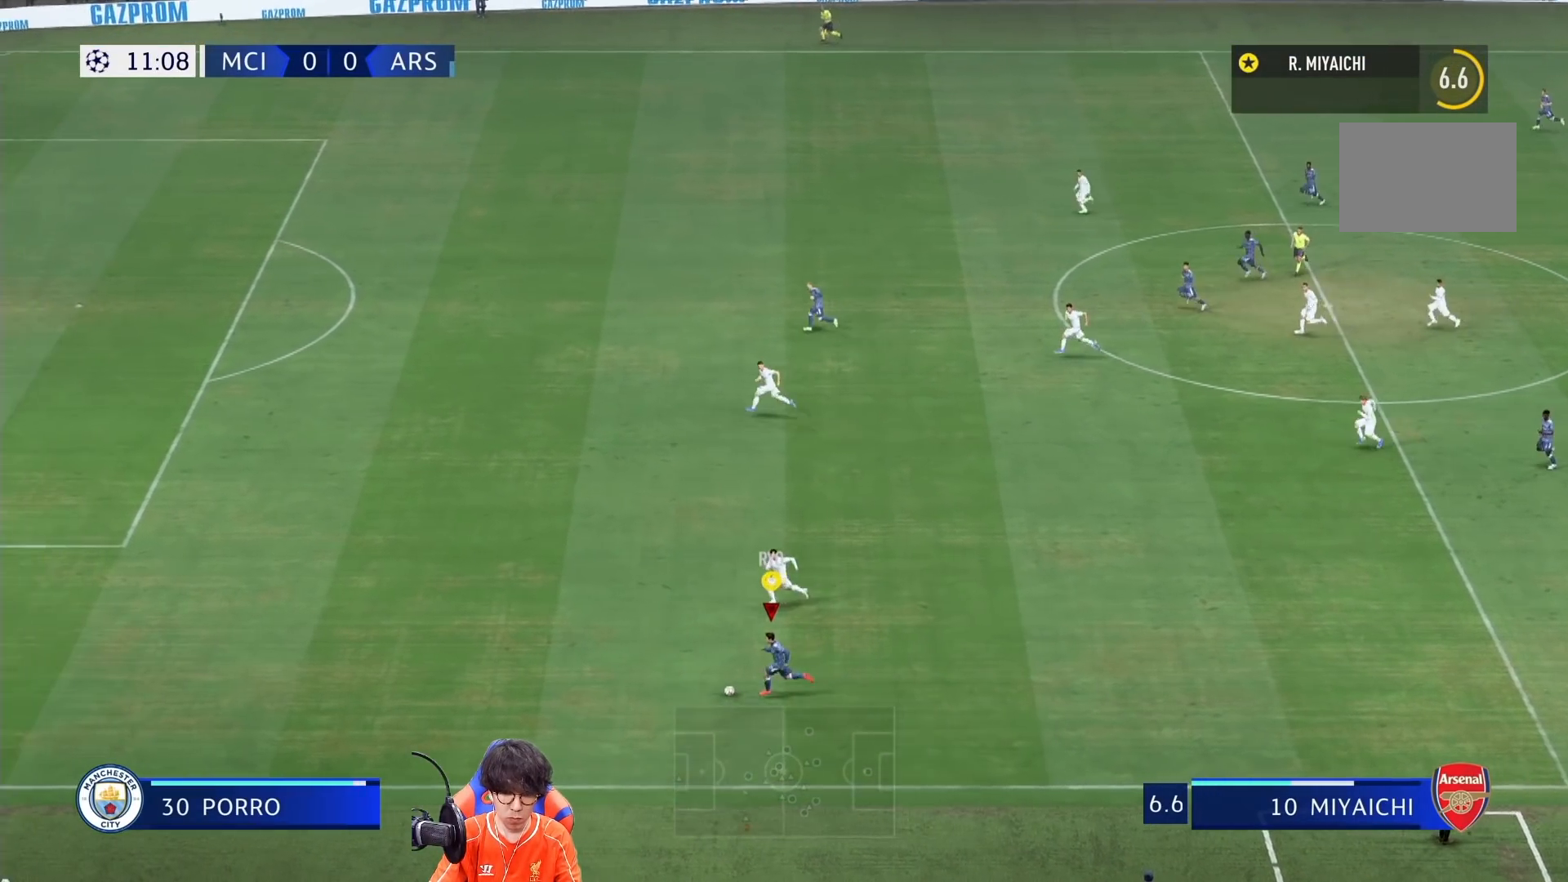
{"buttons": ["R1"], "left_stick": "left", "right_stick": "center", "events": []}
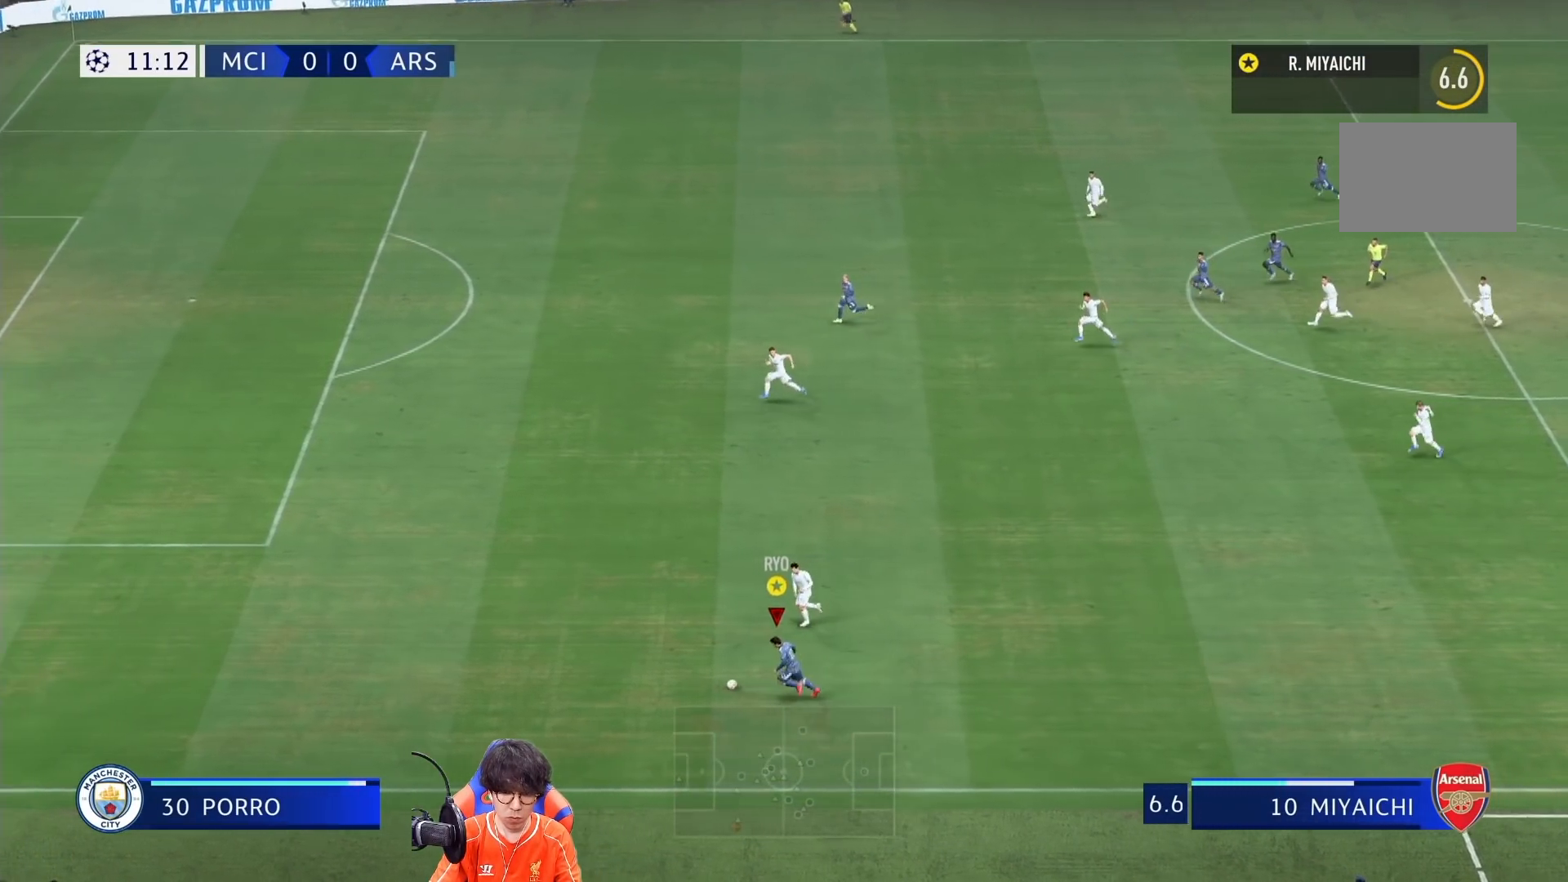
{"buttons": [], "left_stick": "left", "right_stick": "center", "events": [[483, "R1", "up"]]}
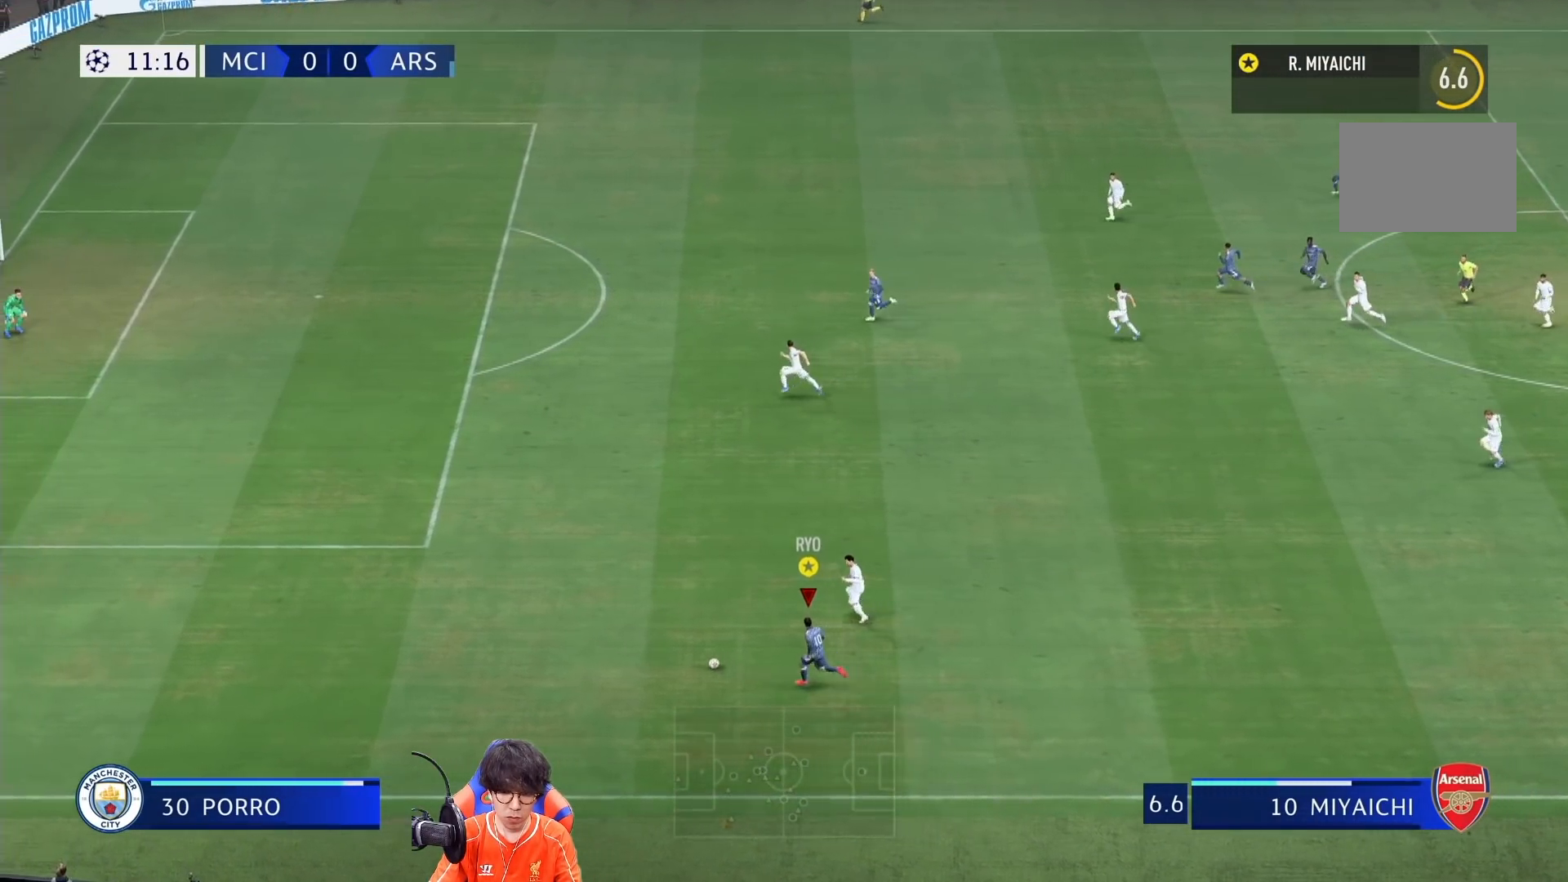
{"buttons": ["R1"], "left_stick": "left", "right_stick": "center", "events": [[17, "left_stick", "center"], [317, "left_stick", "left"], [350, "R1", "down"]]}
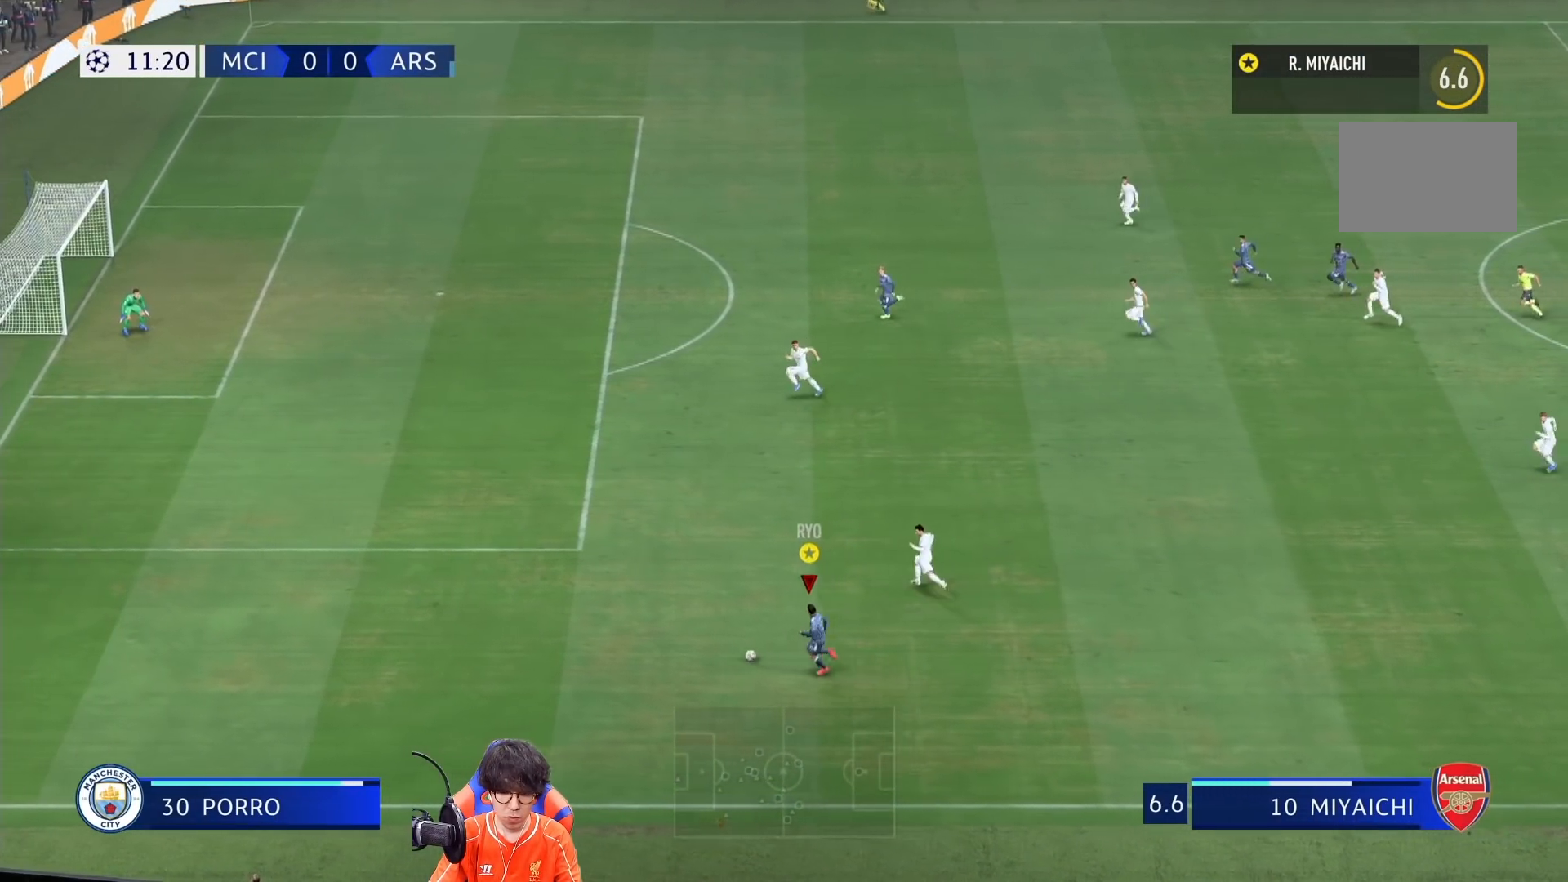
{"buttons": ["R1"], "left_stick": "left", "right_stick": "center"}
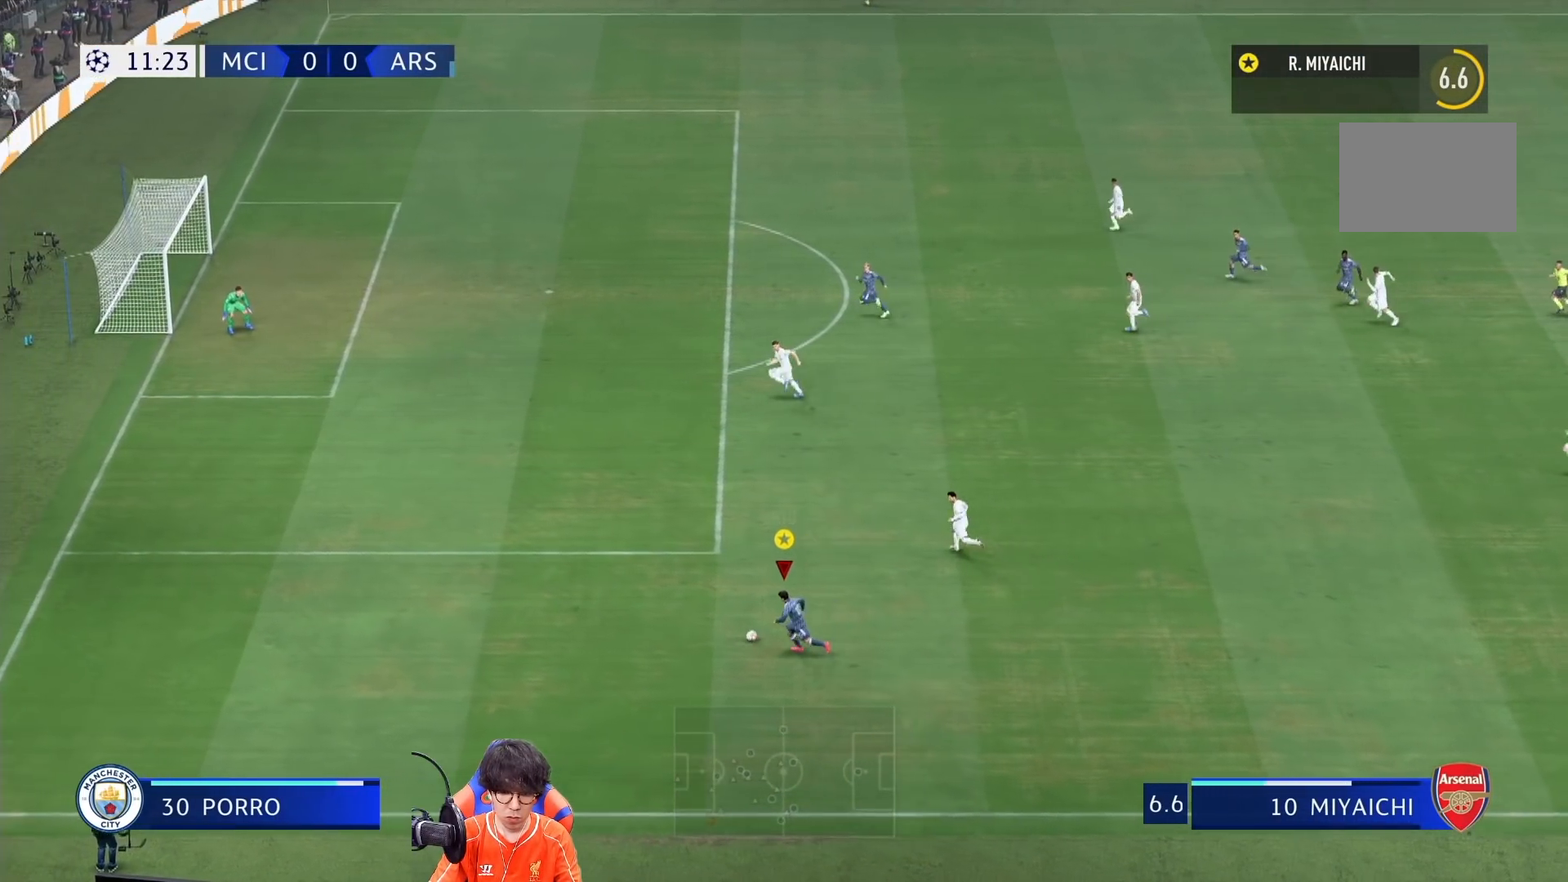
{"buttons": ["R1"], "left_stick": "up-left", "right_stick": "center", "events": [[200, "left_stick", "up-left"]]}